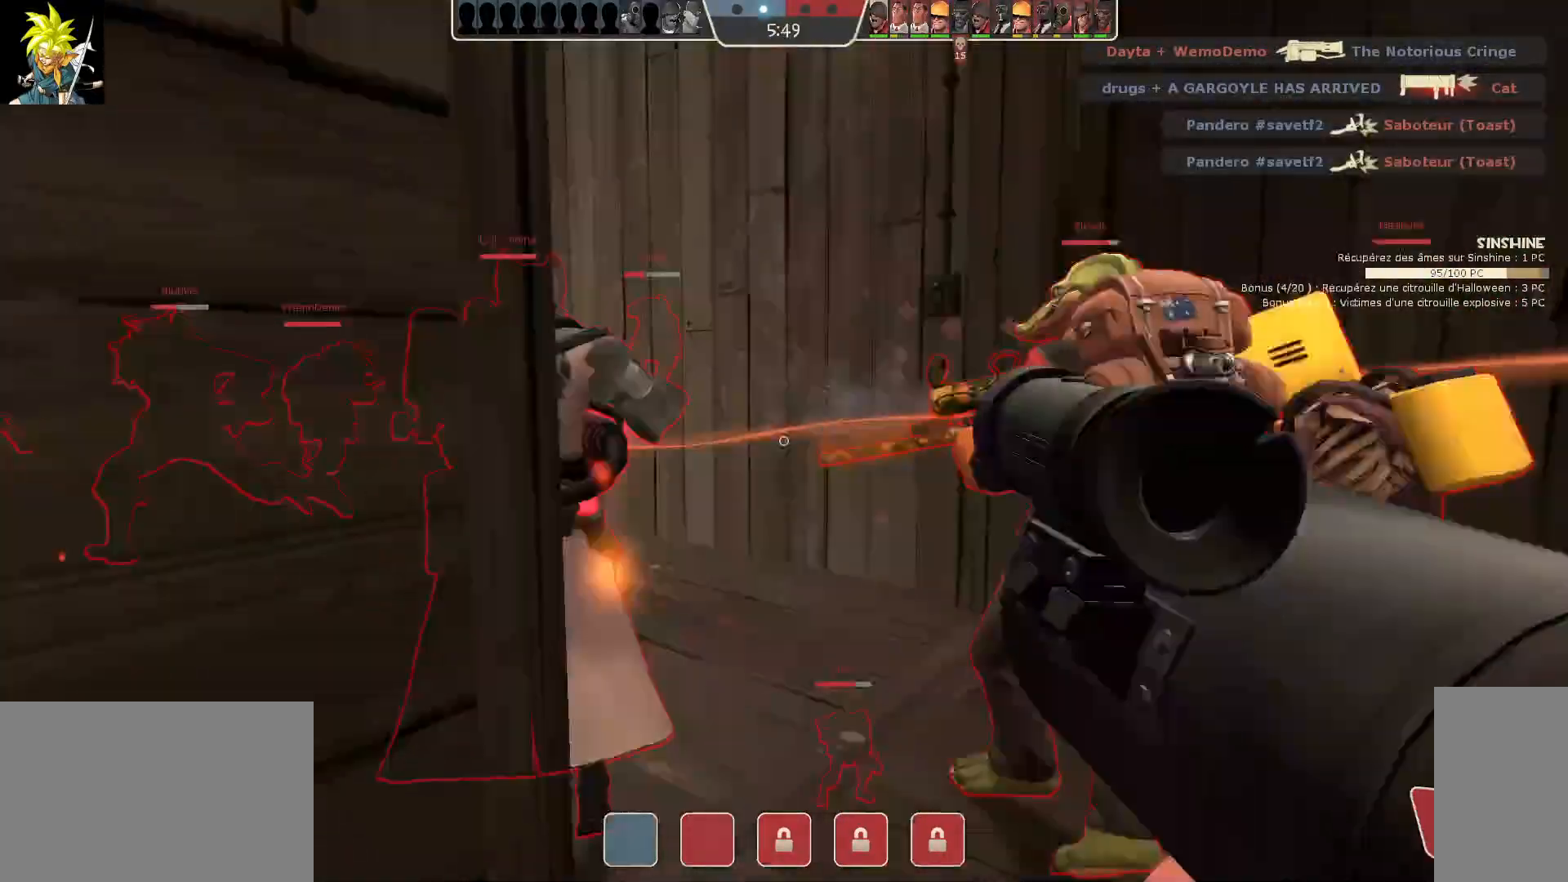
Gameplay with keyboard and mouse; each line is a JSON object with the keys and mouse buttons held at the frame after it. "events" lists presses ("down") and releases ("up") of "a", "ctrl", "d", "e", "f", "q", "r", "s", "shift", "space", "tab", "z", "mouse_left", "mouse_wheel", "mouse_right", "mouse_mb4" and "mouse_mb5" between this image and that frame as [ms after this image, input, new state], when the widget could be followed in between. "mouse_left", "mouse_wheel", "mouse_right", "mouse_mb4", "mouse_mb5" = the "left", "wheel", "right", "mb4", "mb5" buttons of the "mouse" list. No other keys are recorded. "wheel" means that the mouse wheel is clicked or scrolled. Mouse movement is not recorded.
{"keys": [], "mouse": ["left"], "events": [[367, "a", "down"], [367, "d", "up"], [483, "mouse_left", "down"], [500, "a", "up"]]}
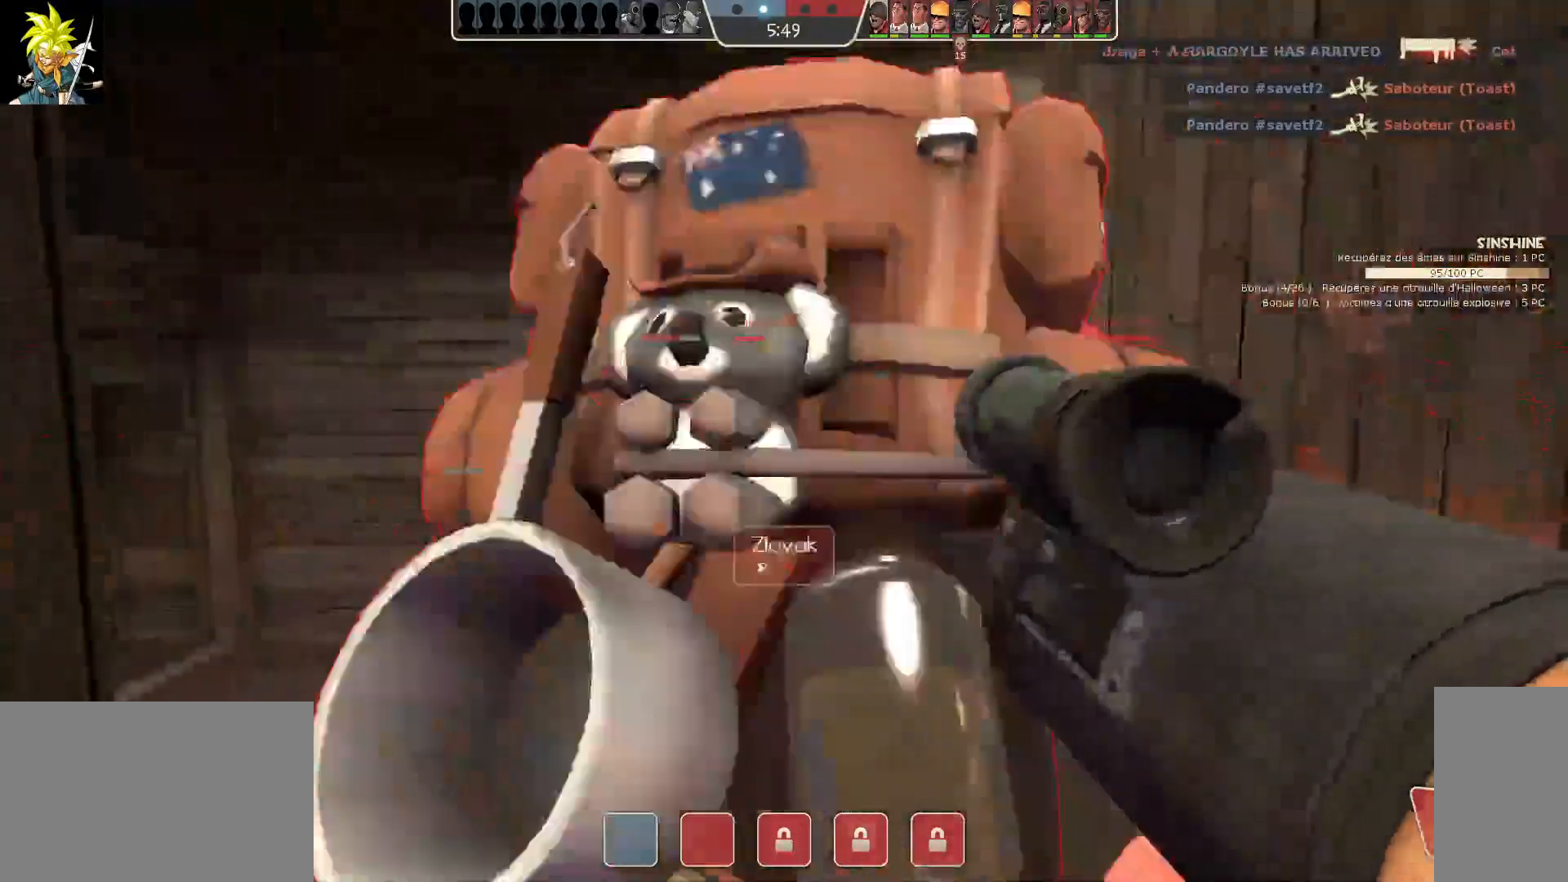
{"keys": ["d"], "mouse": [], "events": [[233, "mouse_left", "up"], [450, "d", "down"]]}
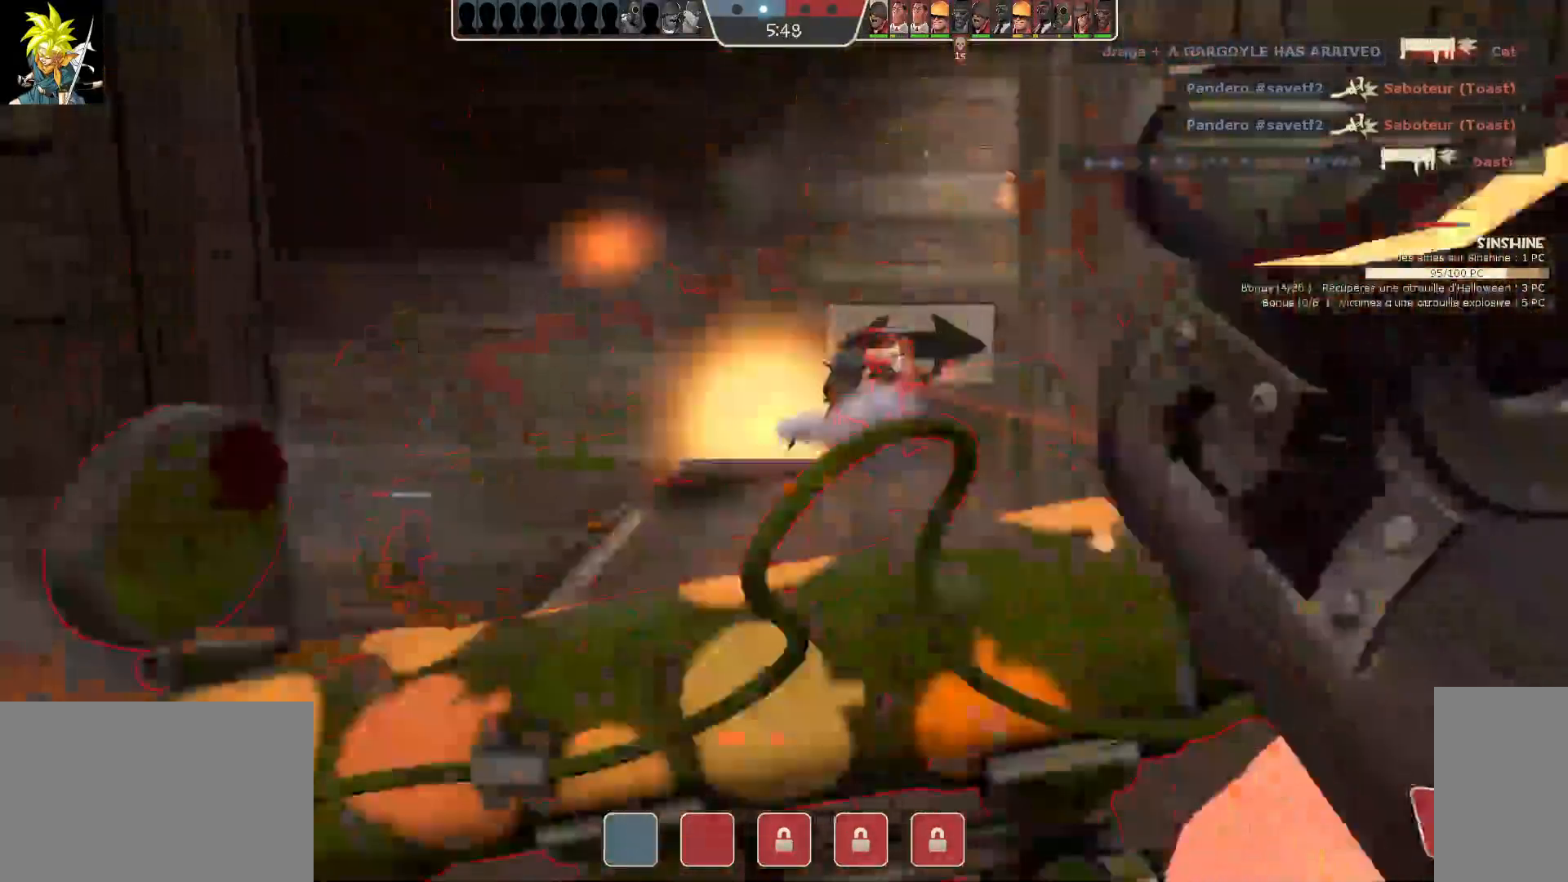
{"keys": ["a"], "mouse": [], "events": [[133, "d", "up"], [383, "a", "down"]]}
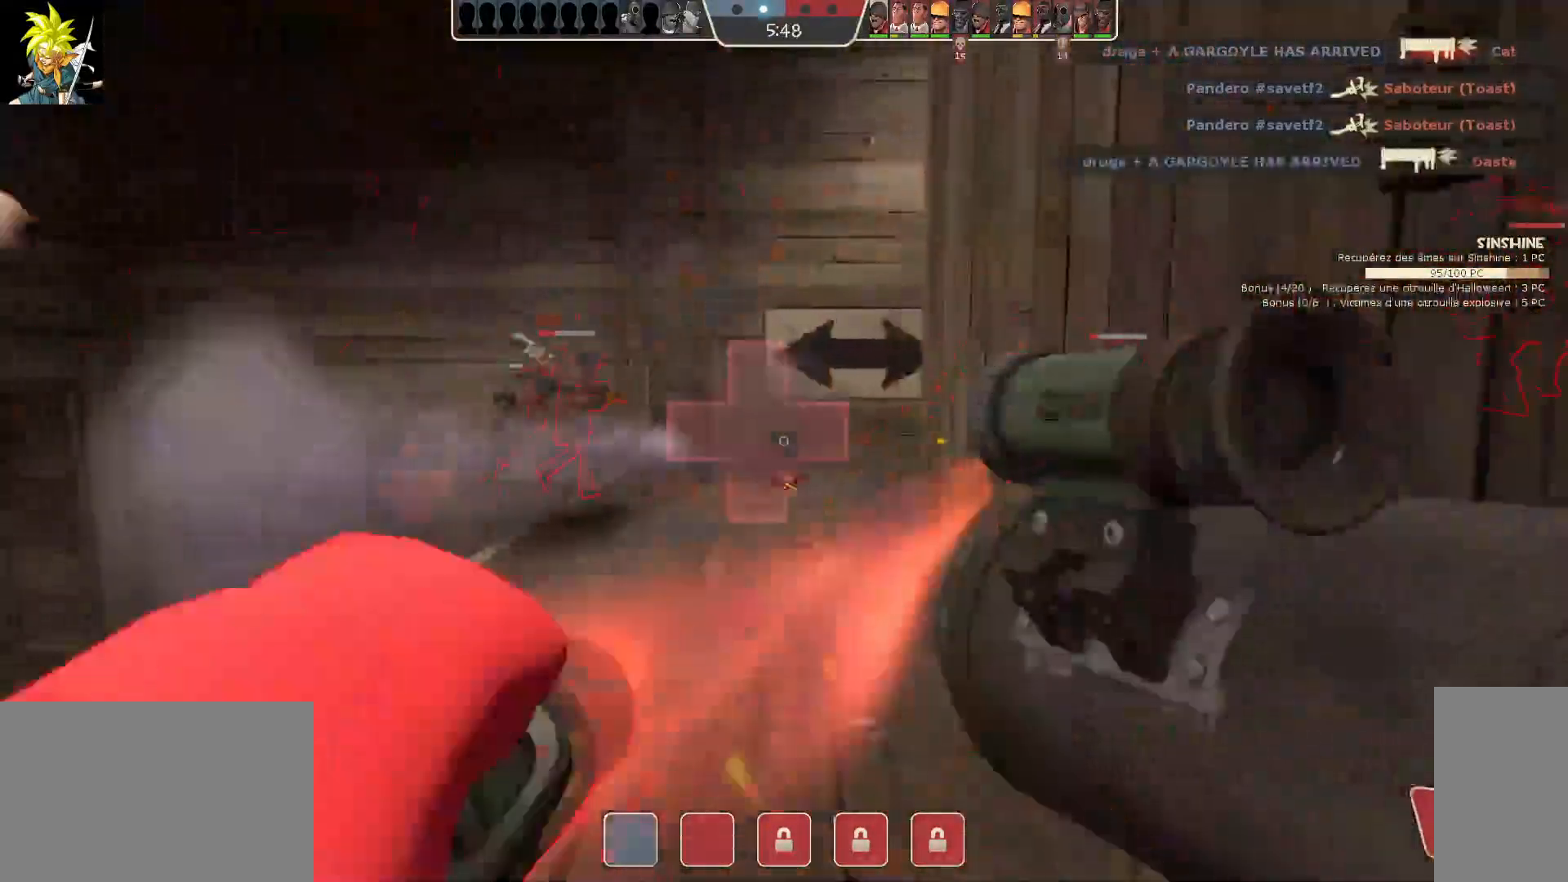
{"keys": [], "mouse": [], "events": [[33, "a", "up"]]}
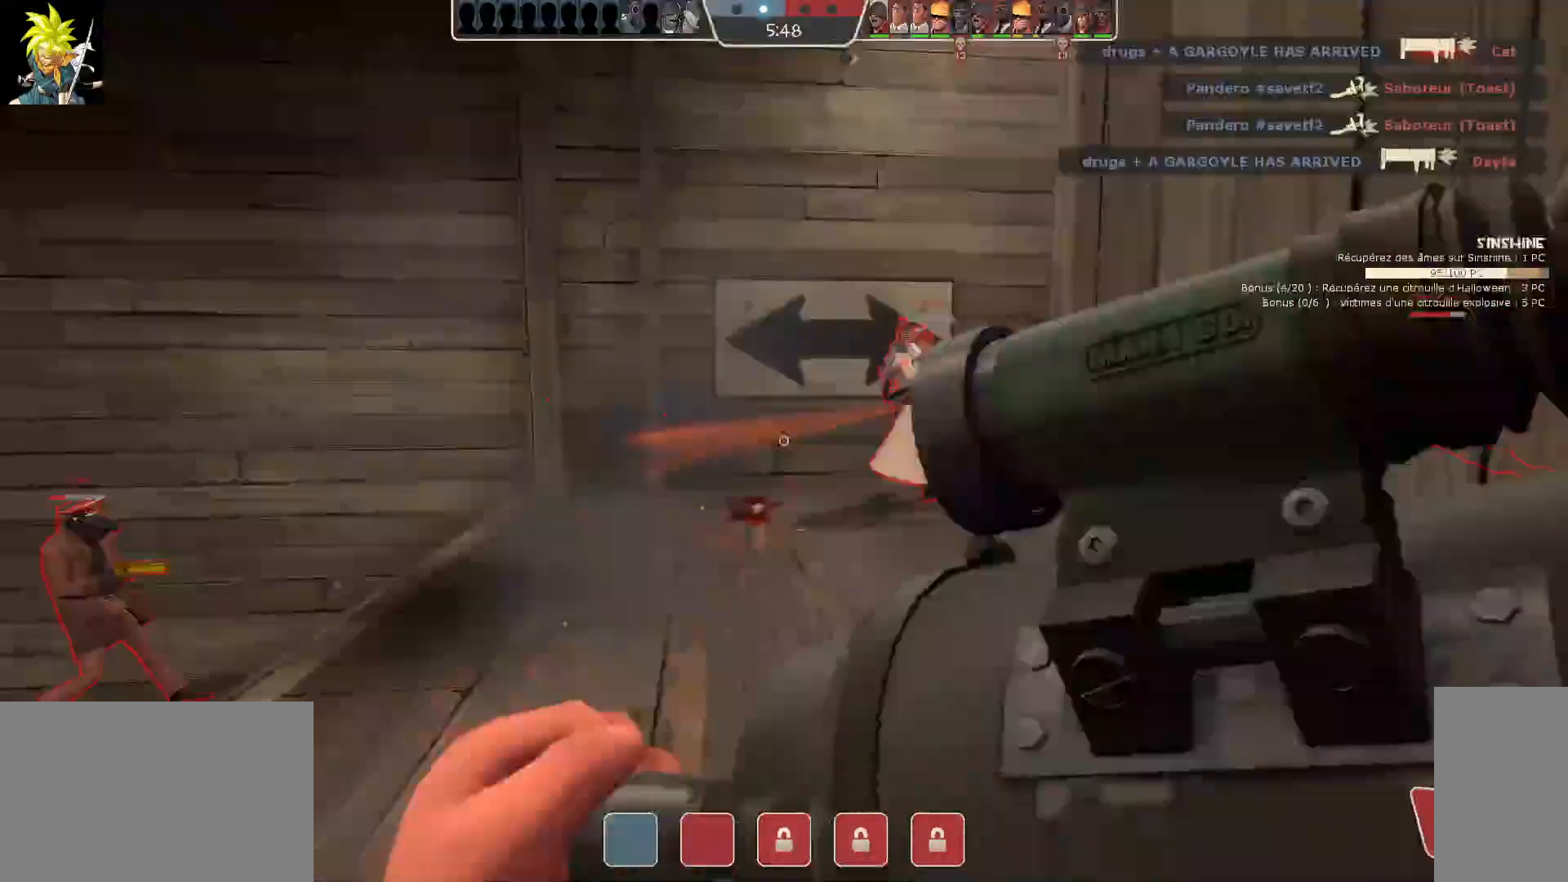
{"keys": ["a"], "mouse": [], "events": [[50, "a", "down"]]}
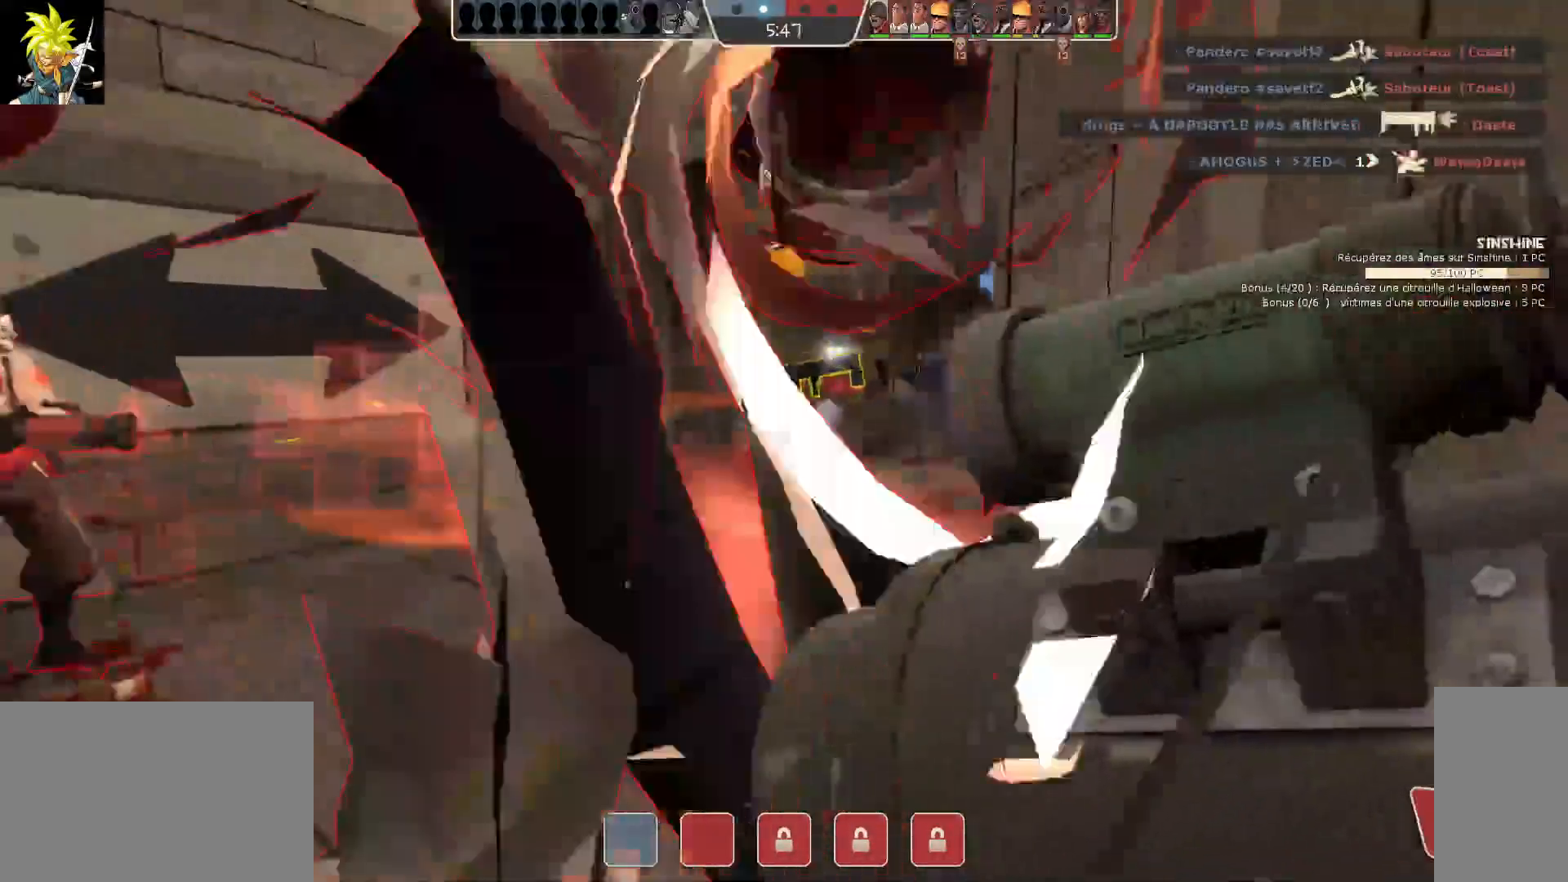
{"keys": [], "mouse": [], "events": [[100, "mouse_left", "down"], [250, "a", "up"], [283, "mouse_left", "up"]]}
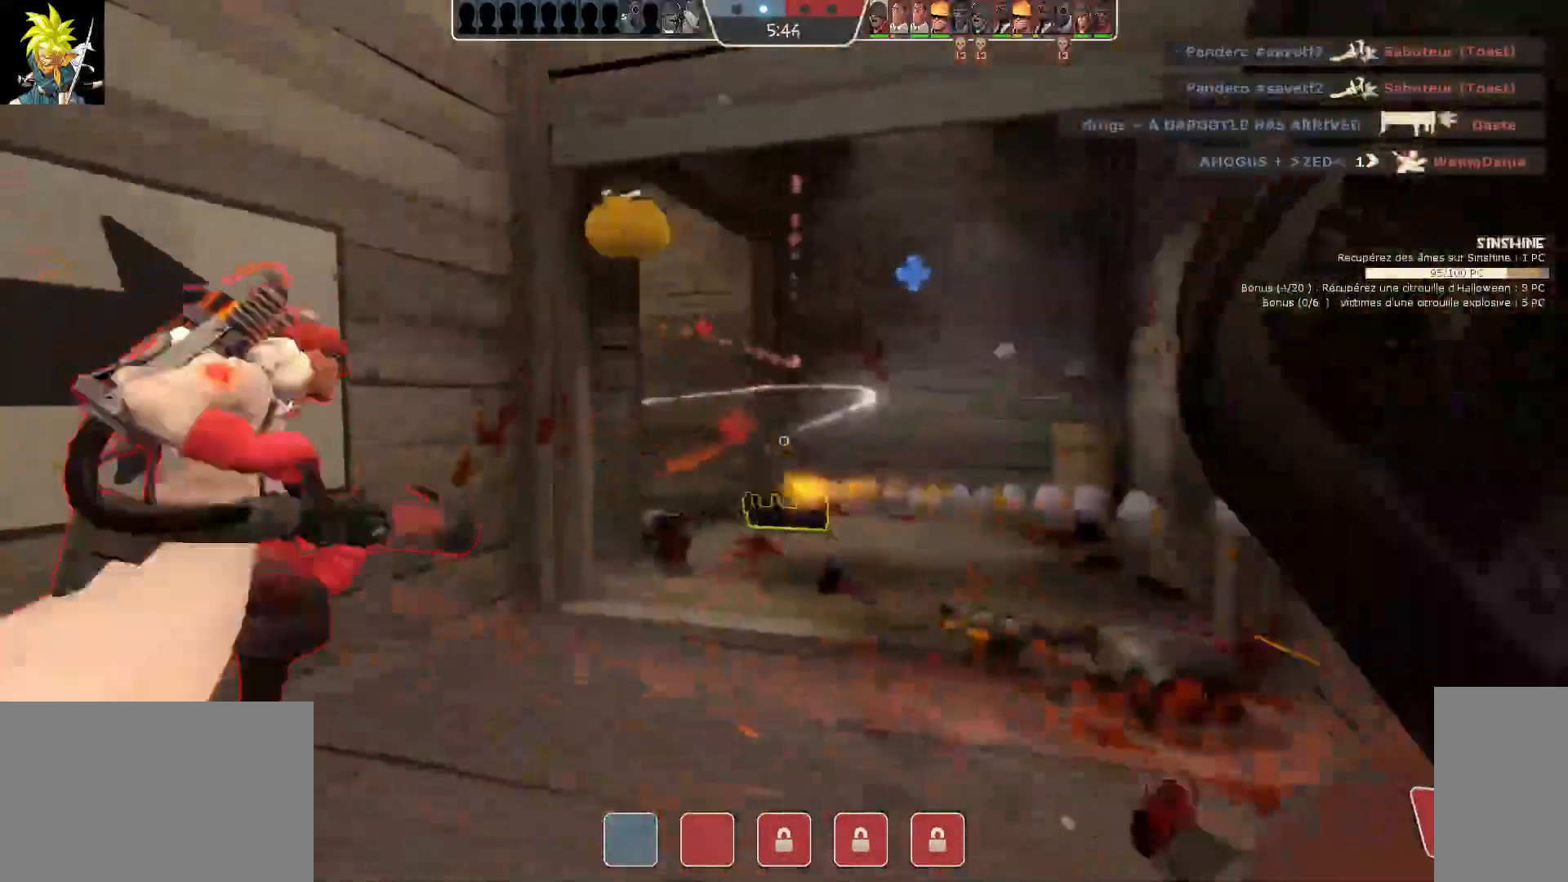
{"keys": [], "mouse": [], "events": []}
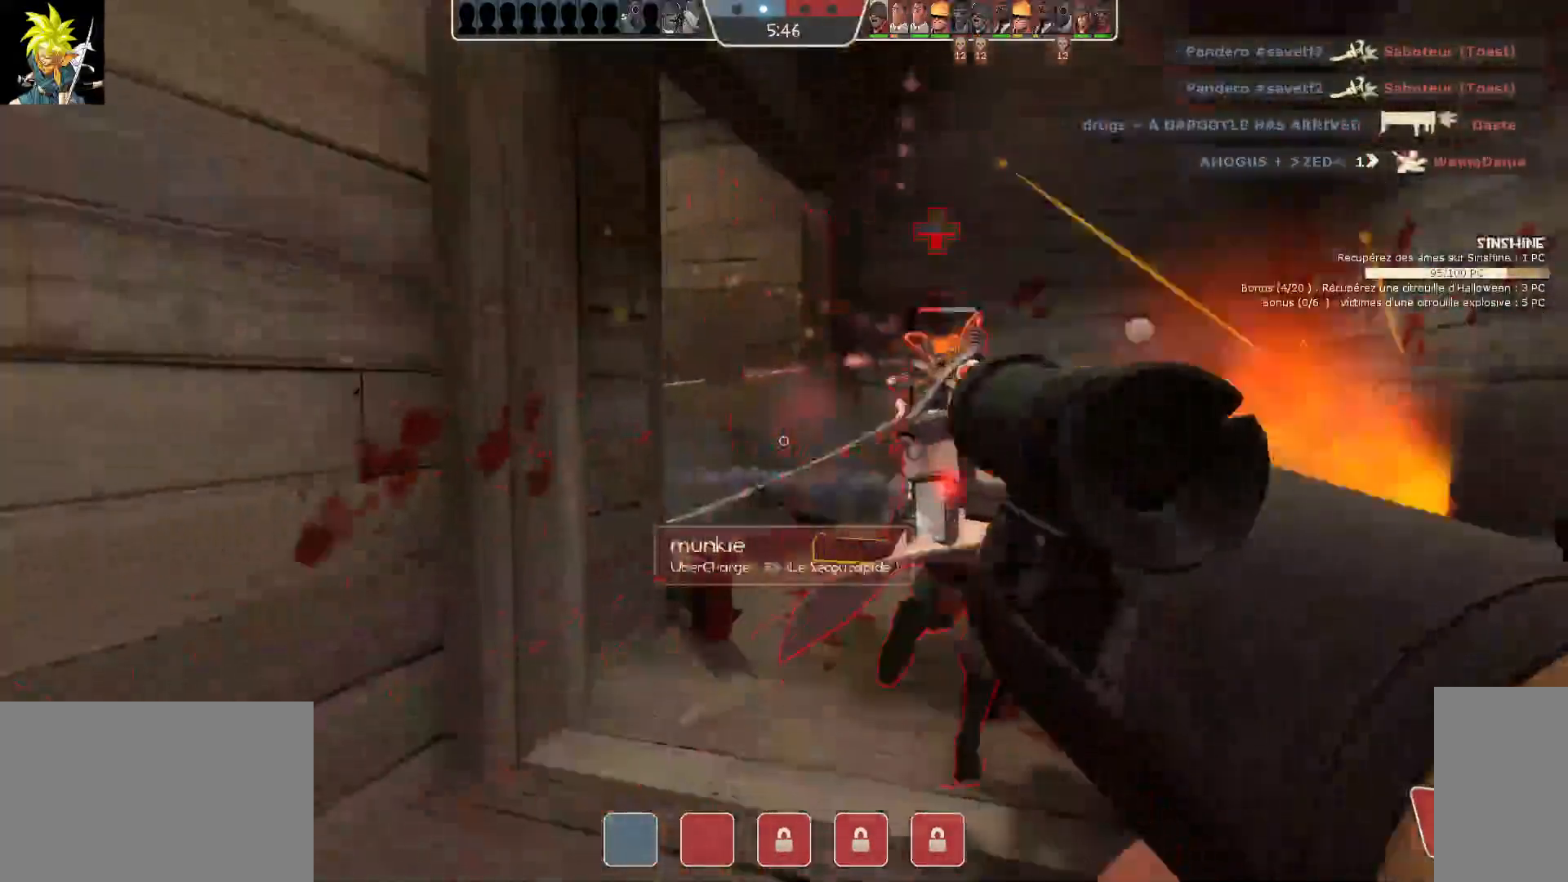
{"keys": ["d"], "mouse": [], "events": [[467, "d", "down"]]}
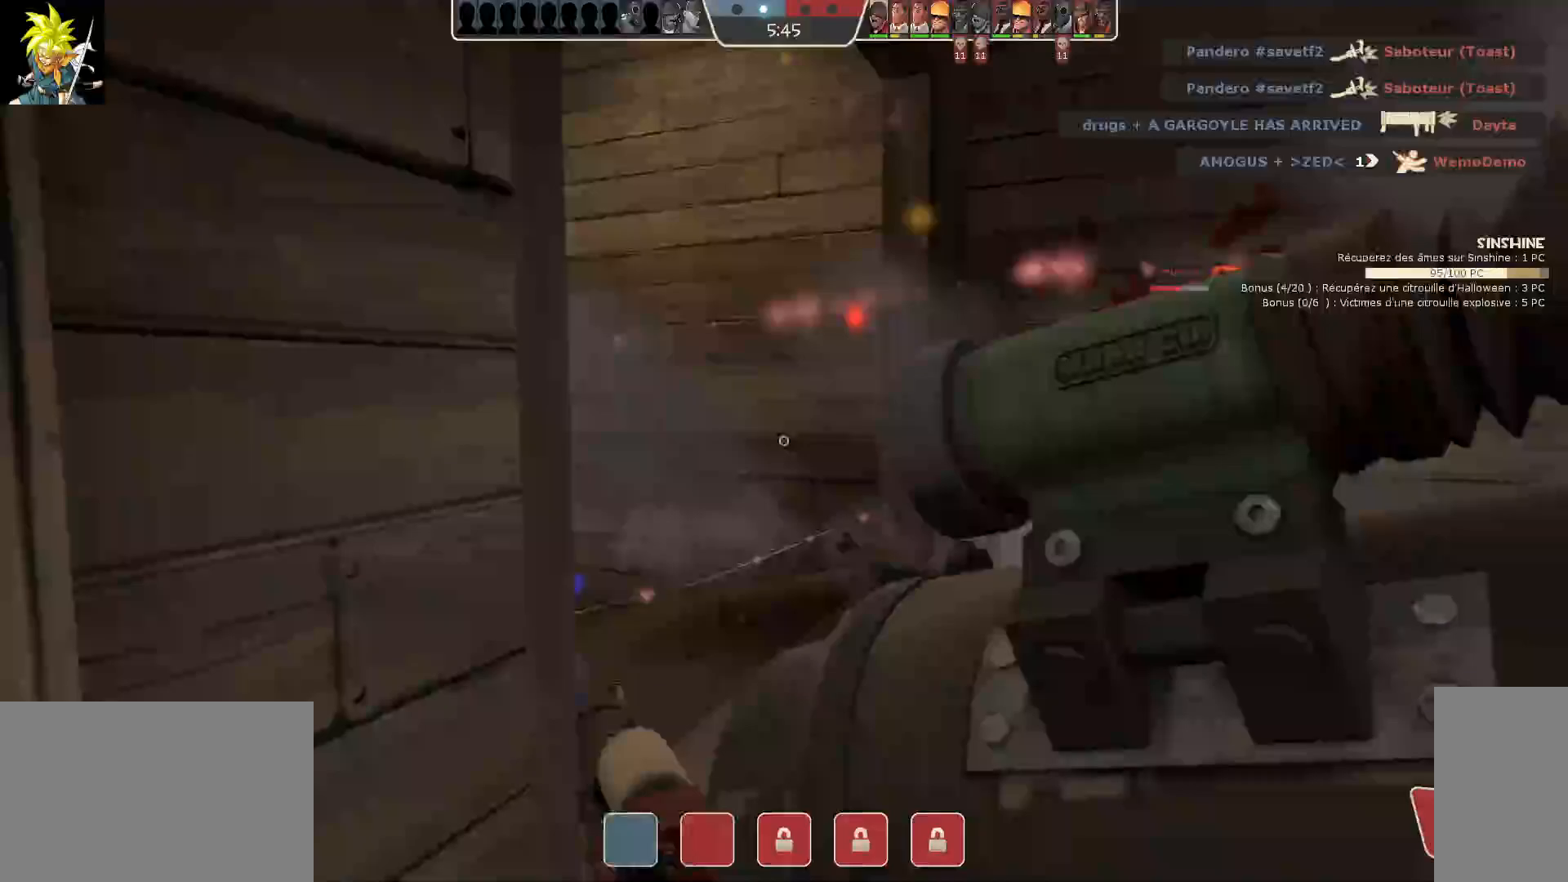
{"keys": ["d"], "mouse": ["left"], "events": [[483, "mouse_left", "down"]]}
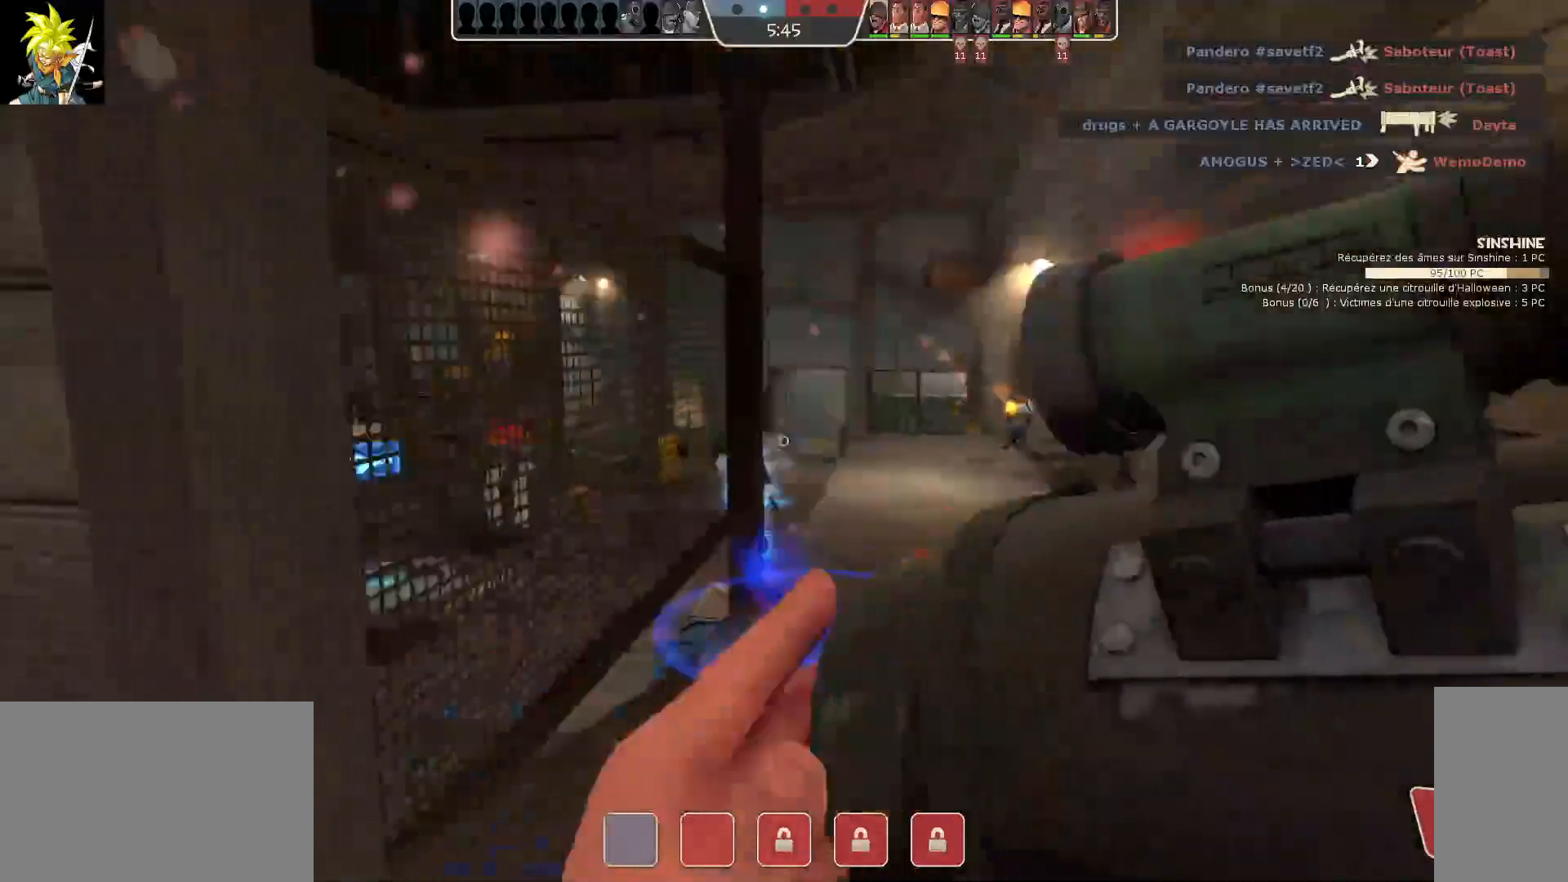
{"keys": ["a"], "mouse": ["left"], "events": [[100, "a", "down"], [150, "d", "up"], [317, "mouse_left", "up"], [367, "mouse_left", "down"]]}
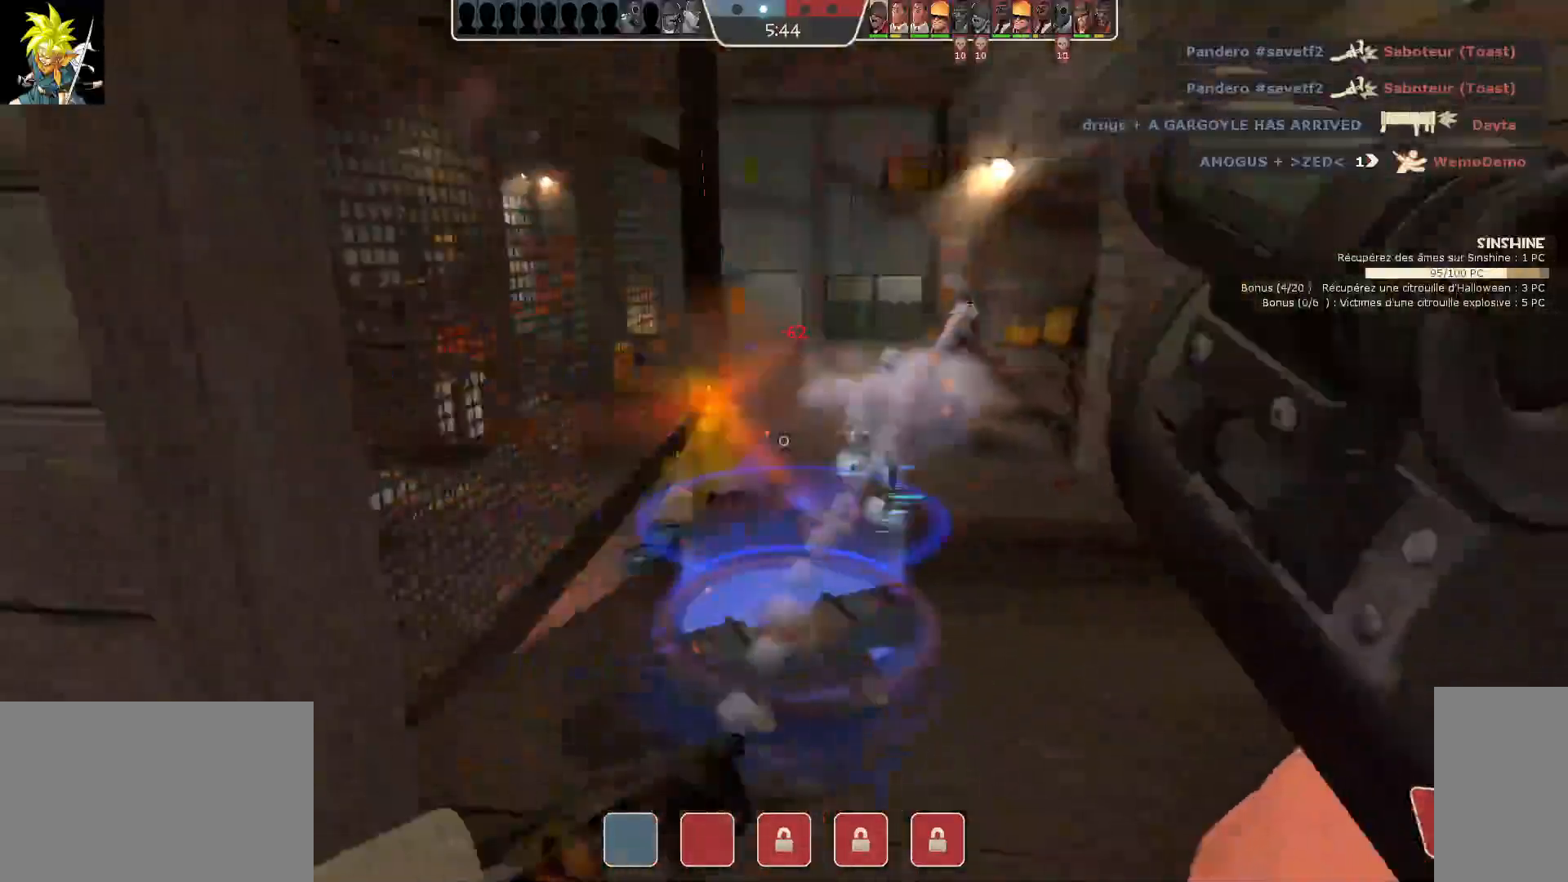
{"keys": [], "mouse": [], "events": [[17, "mouse_left", "up"], [83, "s", "down"], [100, "a", "up"], [100, "mouse_left", "down"], [250, "mouse_left", "up"], [333, "mouse_left", "down"], [433, "s", "up"], [467, "mouse_left", "up"]]}
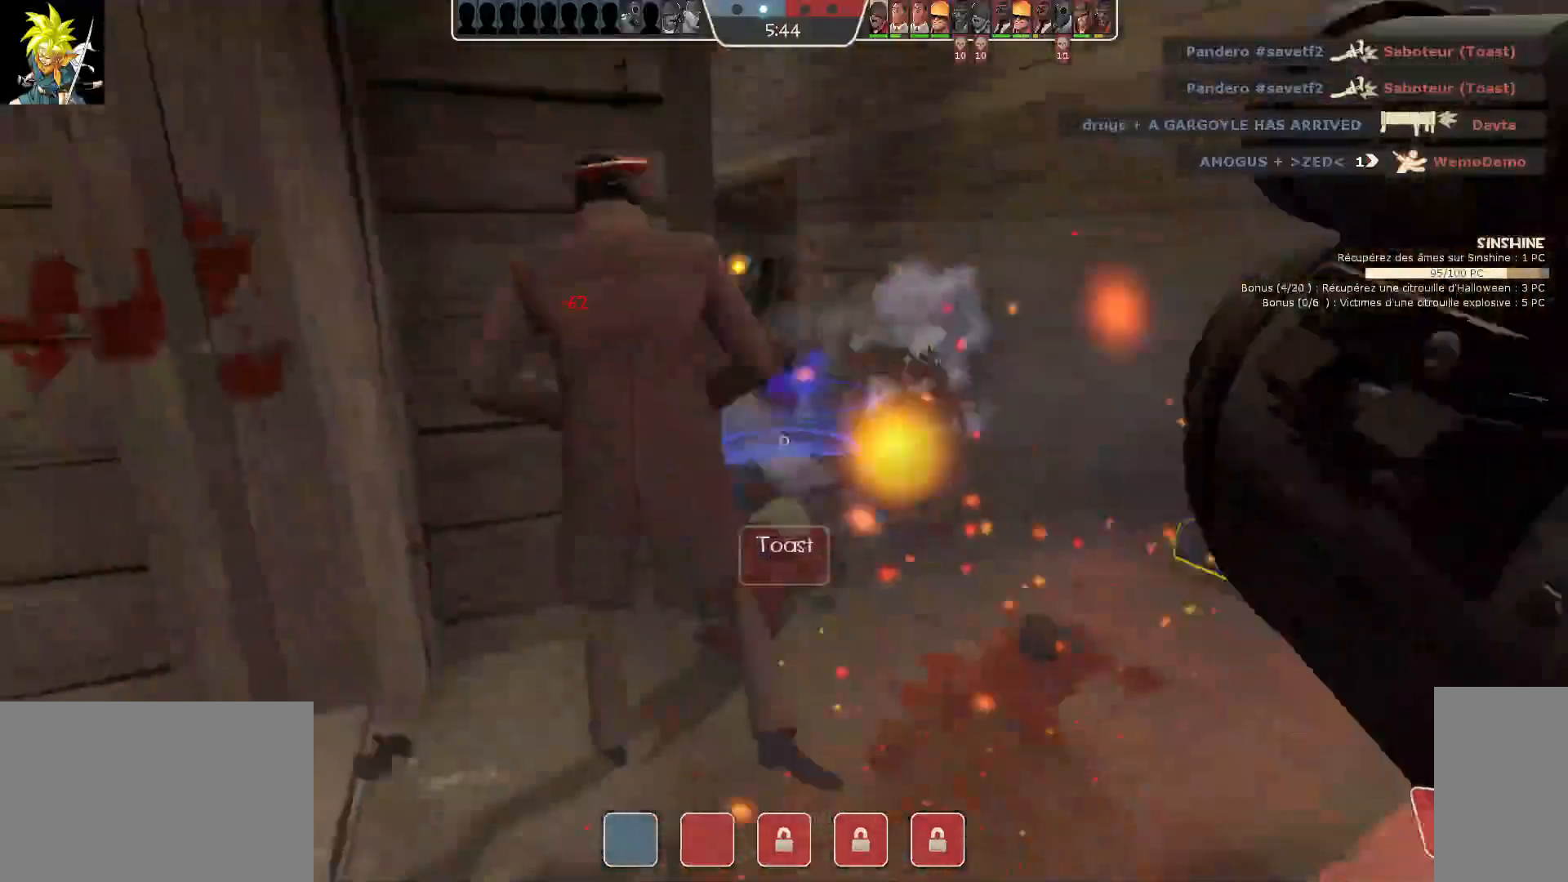
{"keys": [], "mouse": [], "events": [[67, "mouse_left", "down"], [200, "mouse_left", "up"], [283, "a", "down"], [283, "mouse_left", "down"], [433, "mouse_left", "up"], [467, "a", "up"]]}
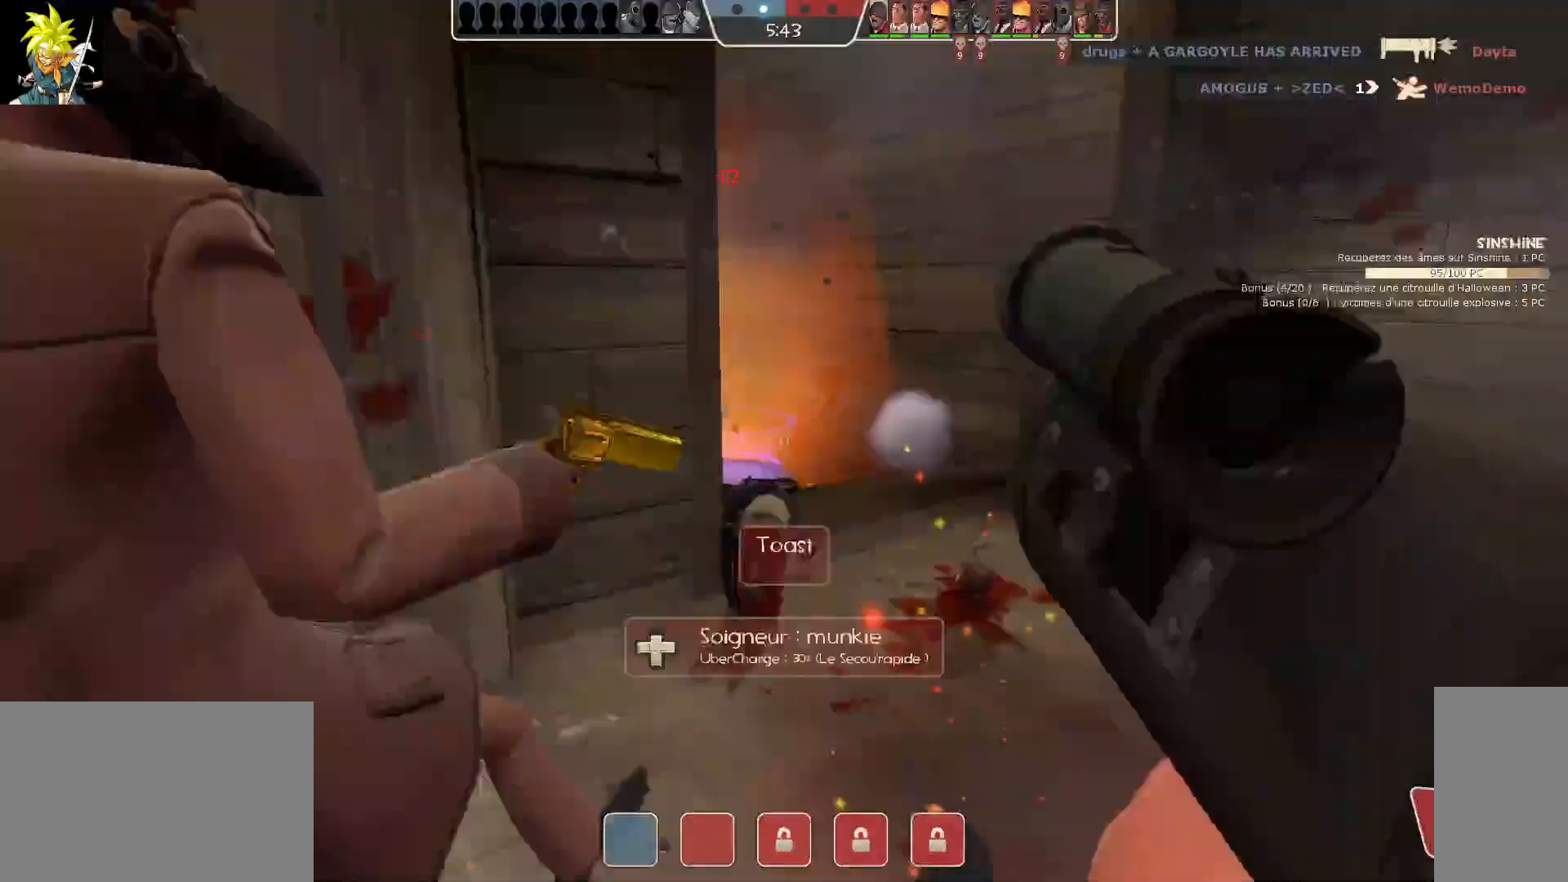
{"keys": [], "mouse": ["left"], "events": [[17, "mouse_left", "down"], [167, "d", "down"], [167, "mouse_left", "up"], [250, "mouse_left", "down"], [317, "d", "up"], [400, "mouse_left", "up"], [467, "mouse_left", "down"]]}
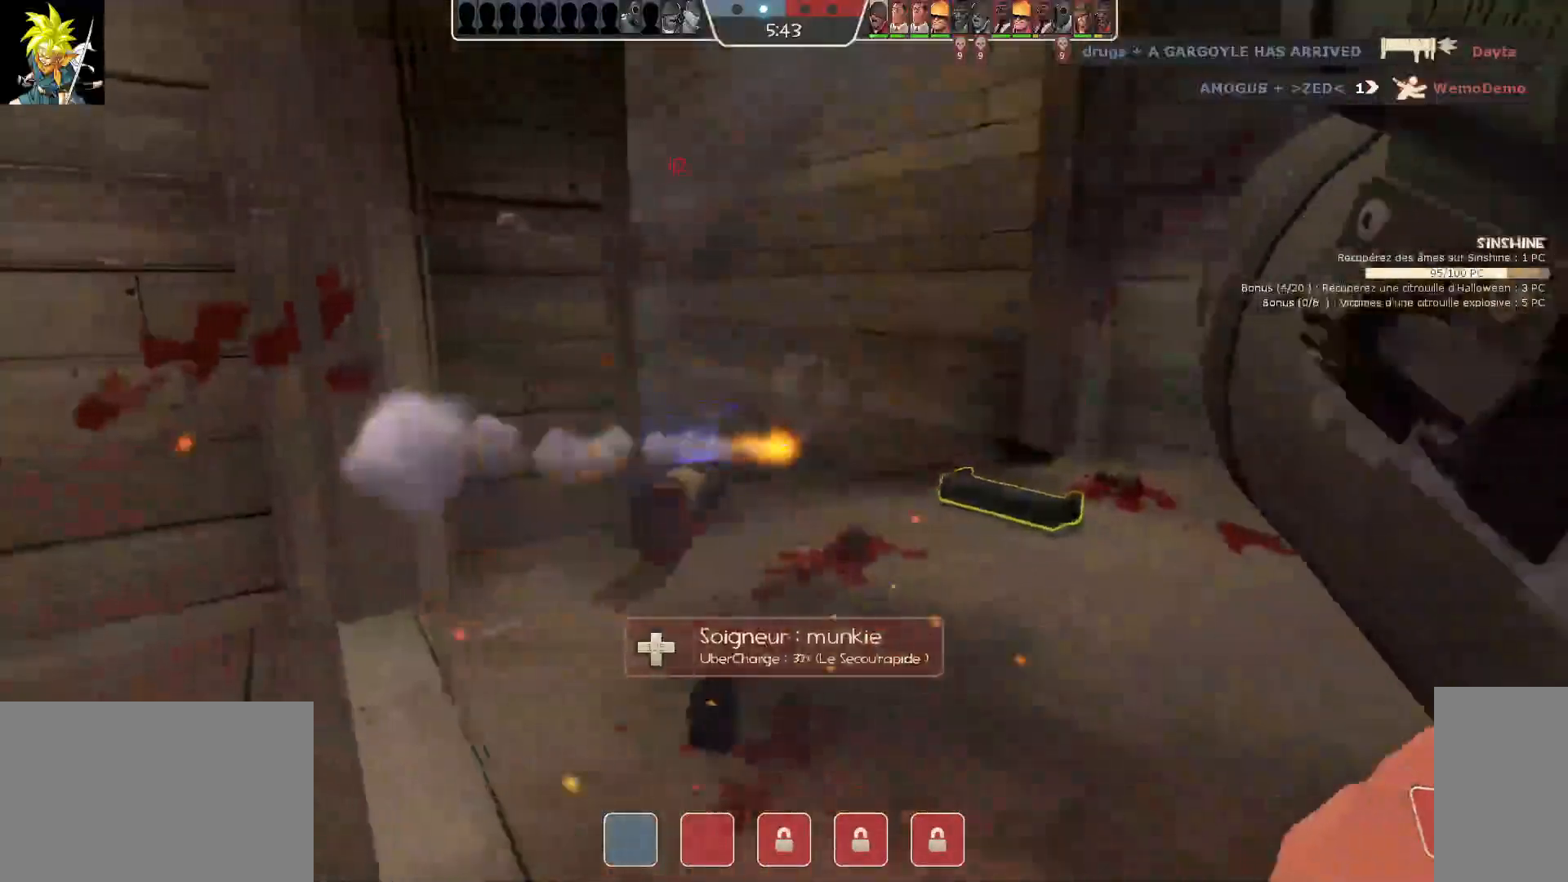
{"keys": ["s"], "mouse": [], "events": [[17, "a", "down"], [133, "mouse_left", "up"], [217, "a", "up"], [250, "mouse_left", "down"], [417, "mouse_left", "up"], [417, "s", "down"]]}
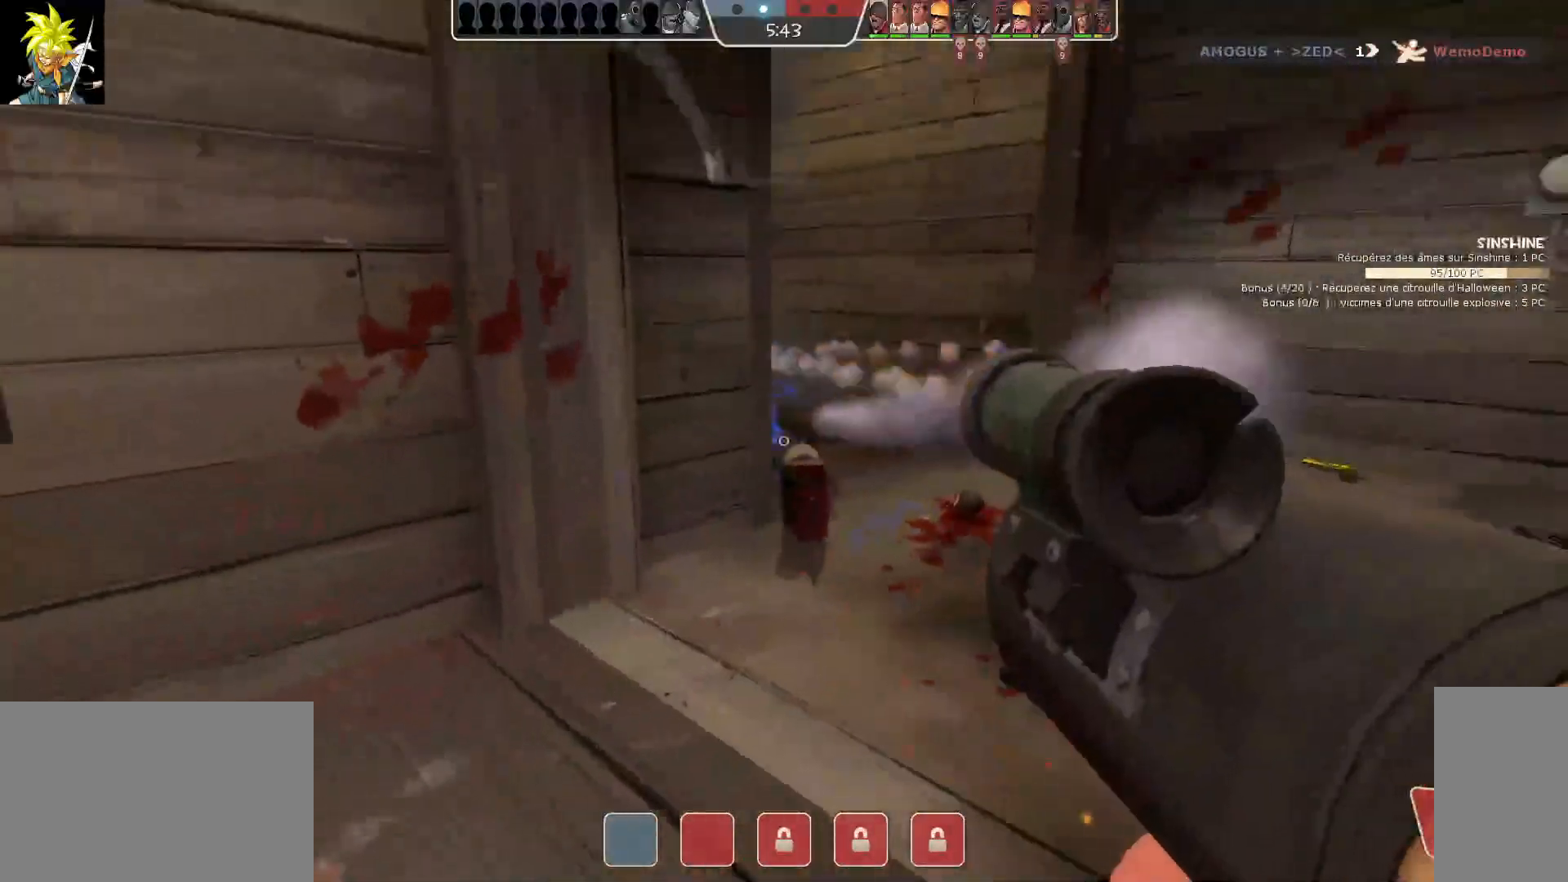
{"keys": [], "mouse": [], "events": [[17, "mouse_left", "down"], [83, "s", "up"], [183, "mouse_left", "up"], [250, "mouse_left", "down"], [467, "mouse_left", "up"]]}
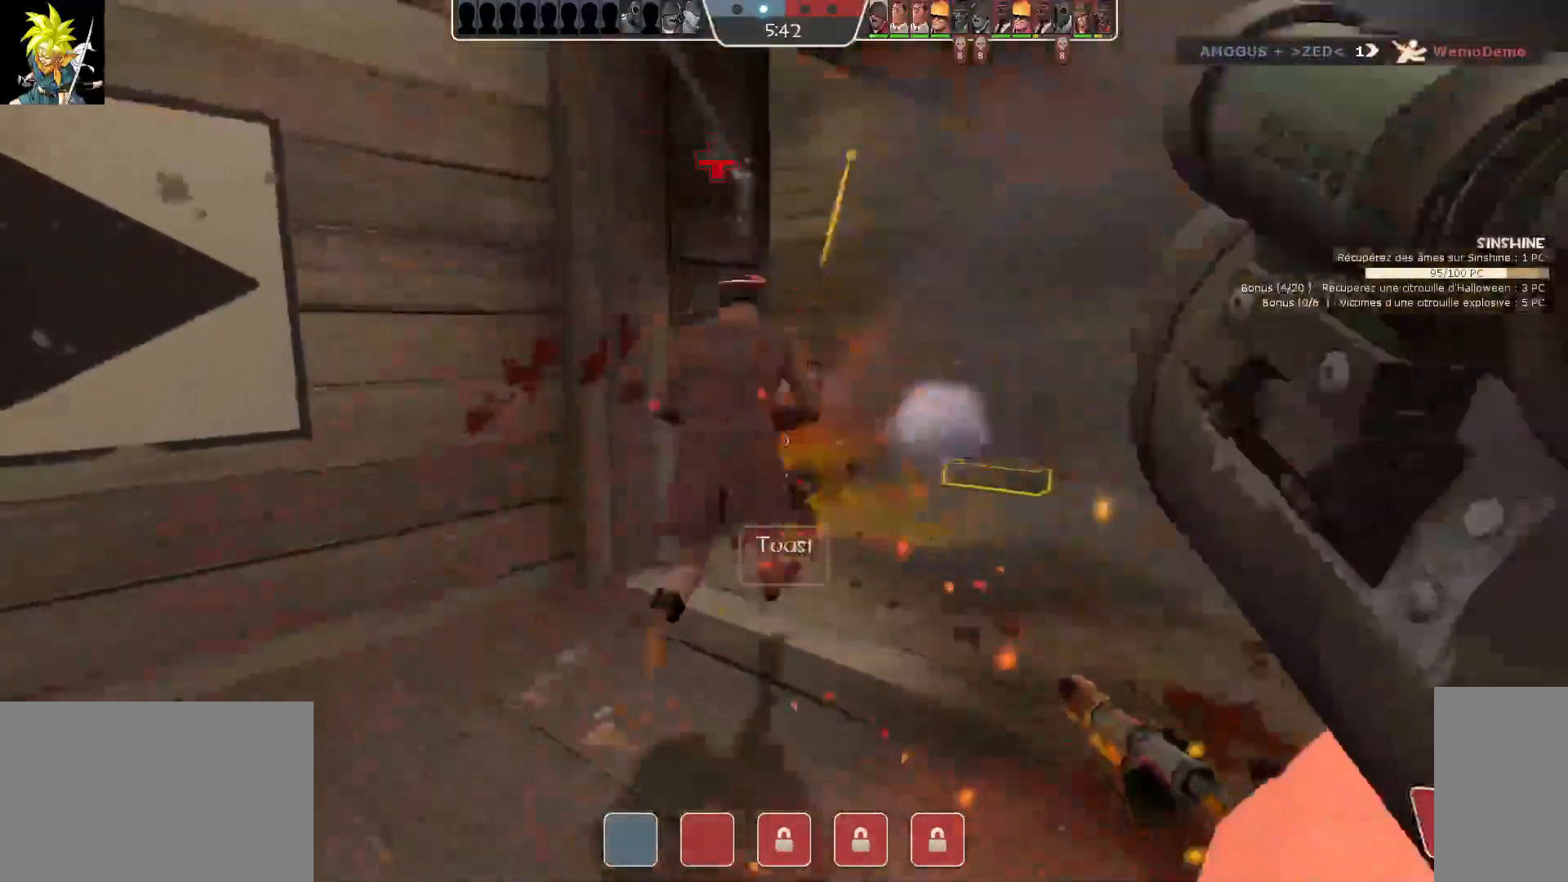
{"keys": [], "mouse": [], "events": [[67, "mouse_left", "down"], [217, "mouse_left", "up"], [333, "mouse_left", "down"], [500, "mouse_left", "up"]]}
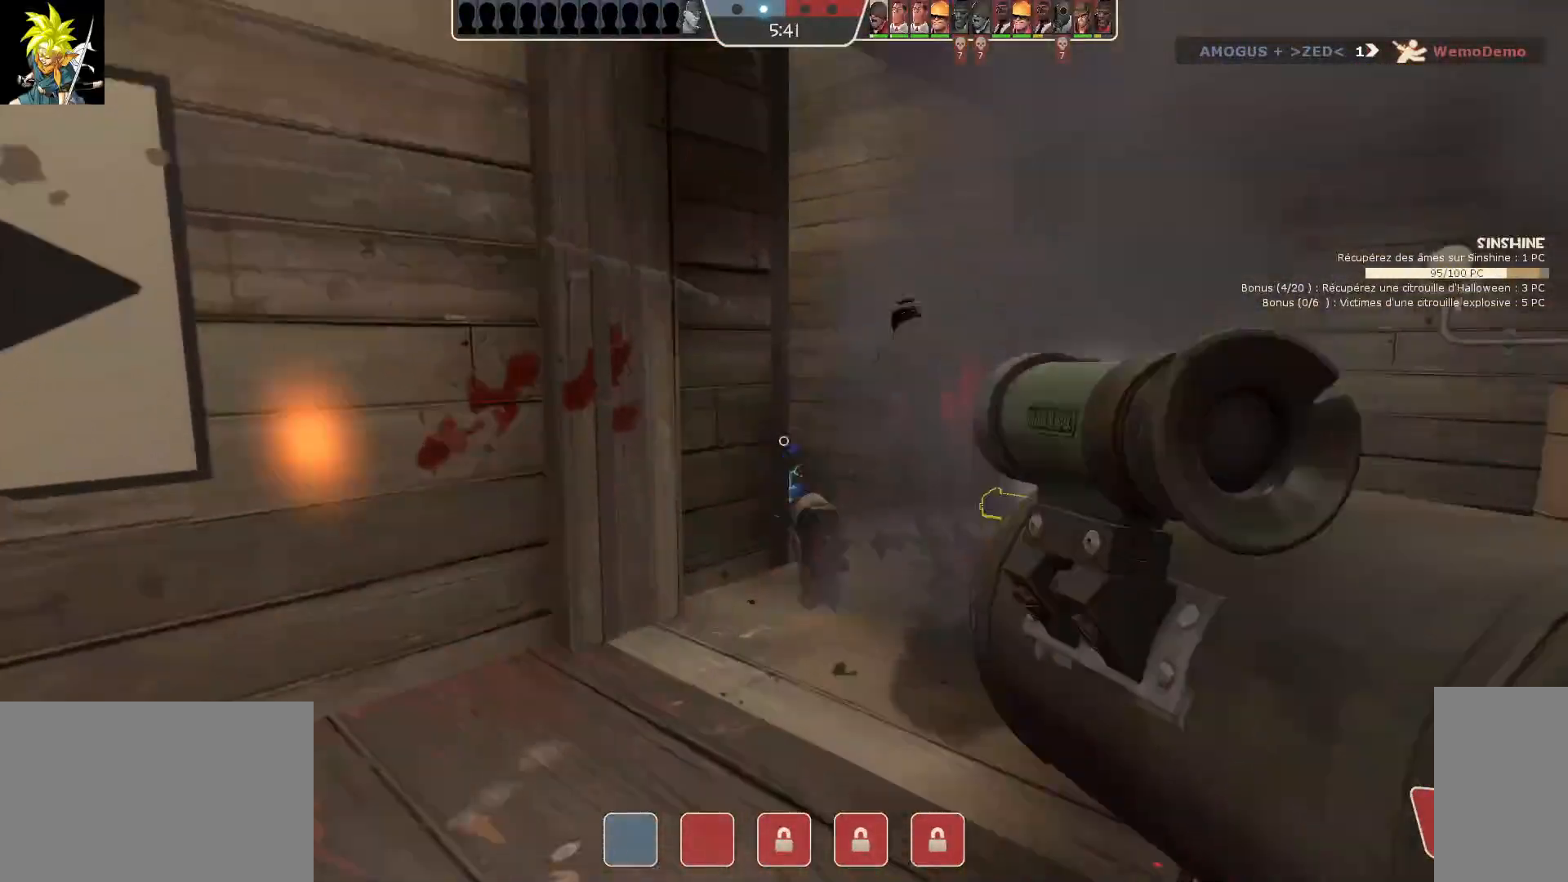
{"keys": ["d"], "mouse": [], "events": [[83, "mouse_left", "down"], [217, "d", "down"], [233, "mouse_left", "up"], [333, "mouse_left", "down"], [467, "mouse_left", "up"]]}
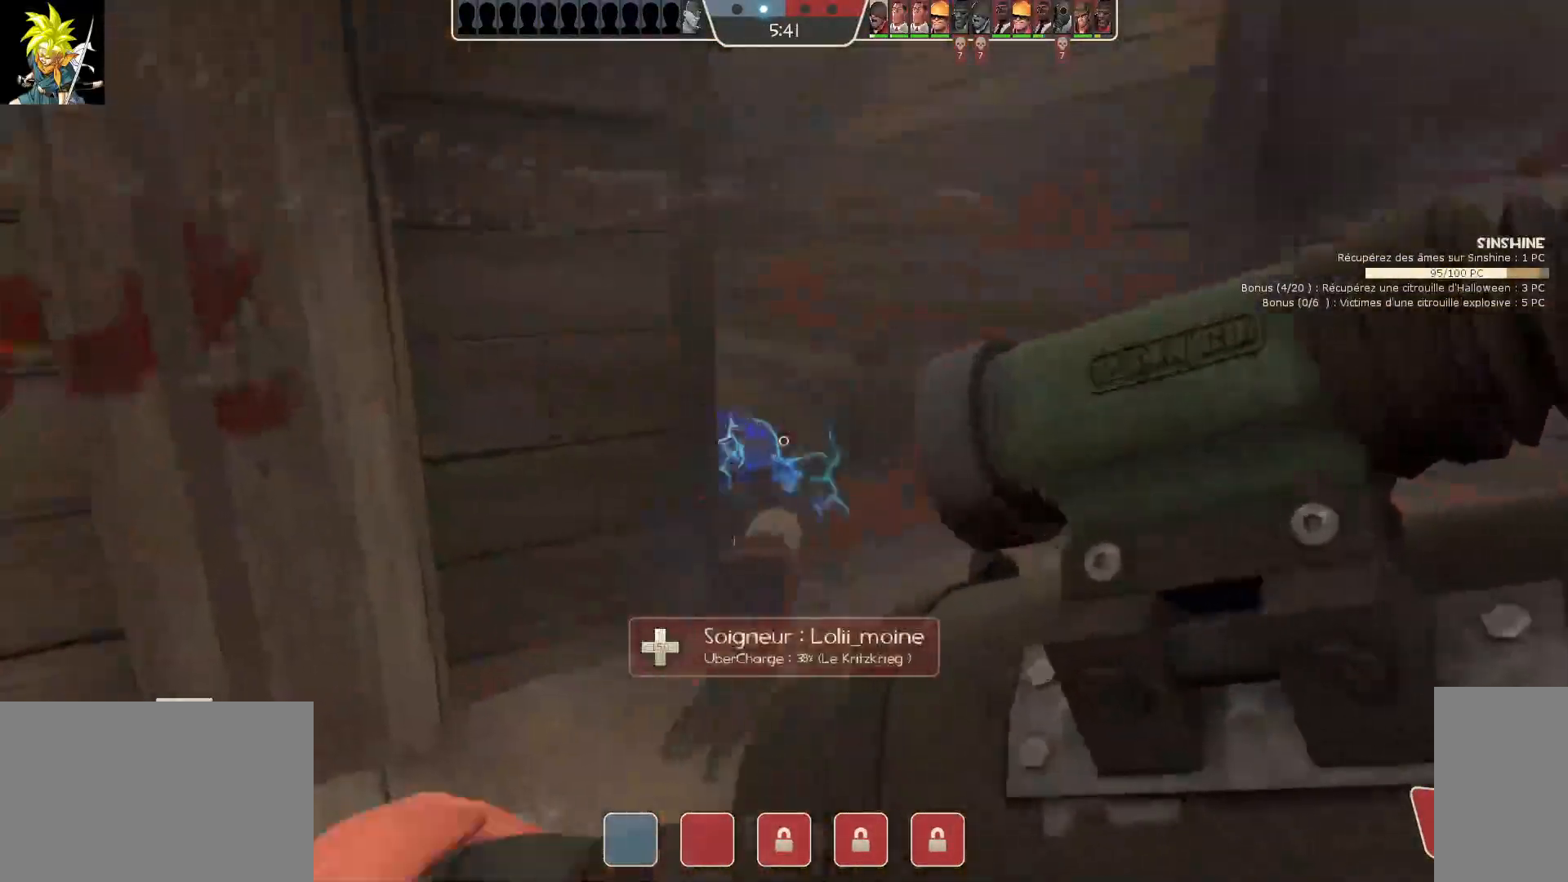
{"keys": [], "mouse": [], "events": [[83, "mouse_left", "down"], [150, "d", "up"], [233, "mouse_left", "up"], [333, "mouse_left", "down"], [500, "mouse_left", "up"]]}
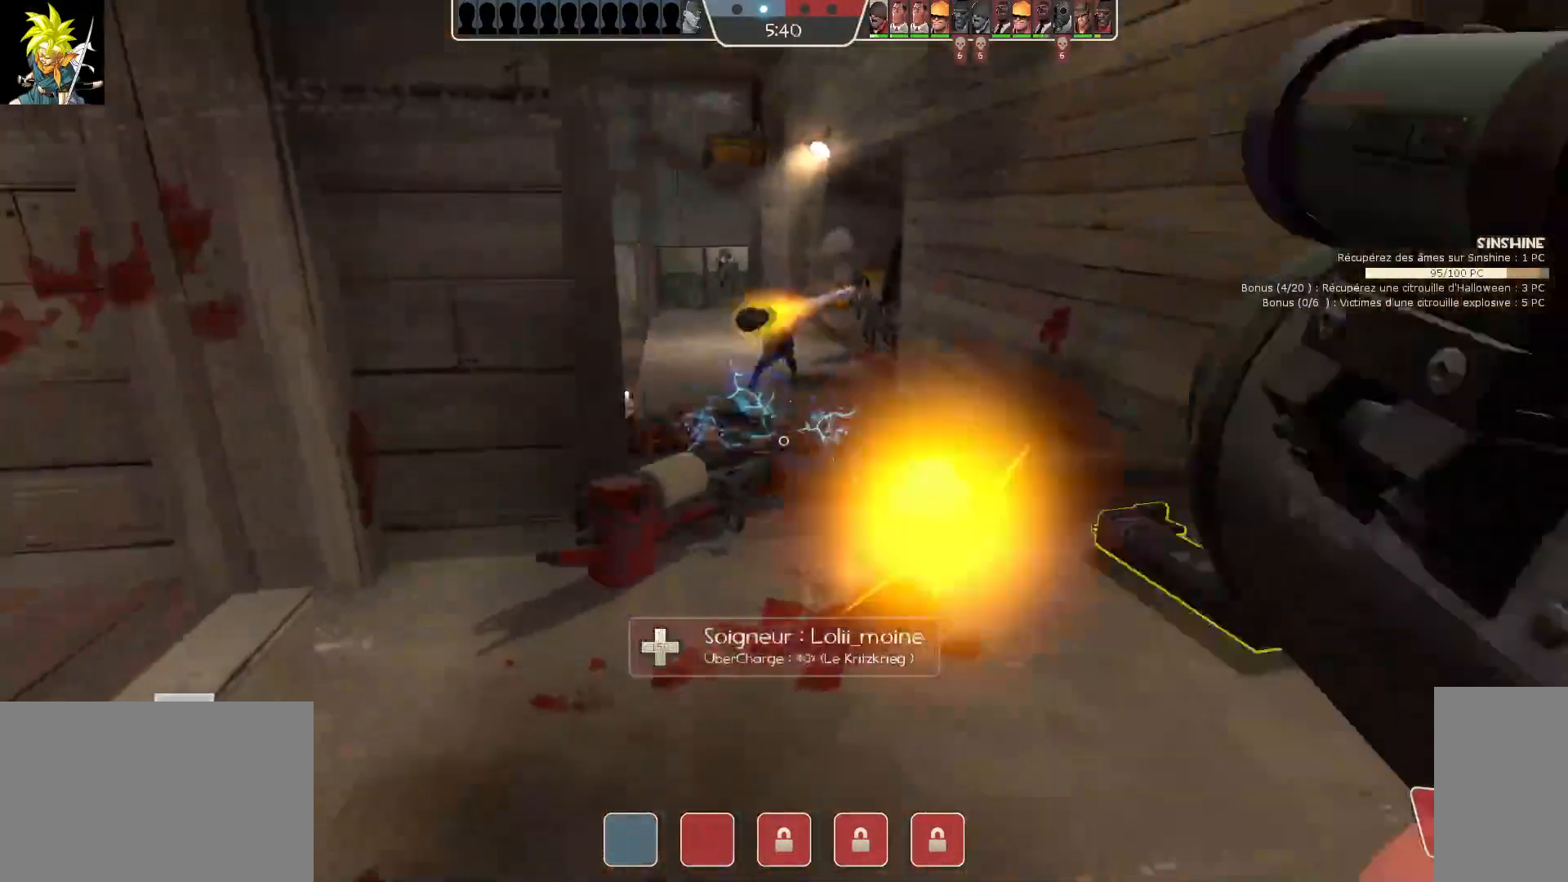
{"keys": ["a"], "mouse": ["left"], "events": [[100, "mouse_left", "down"], [250, "a", "down"], [267, "mouse_left", "up"], [417, "mouse_left", "down"]]}
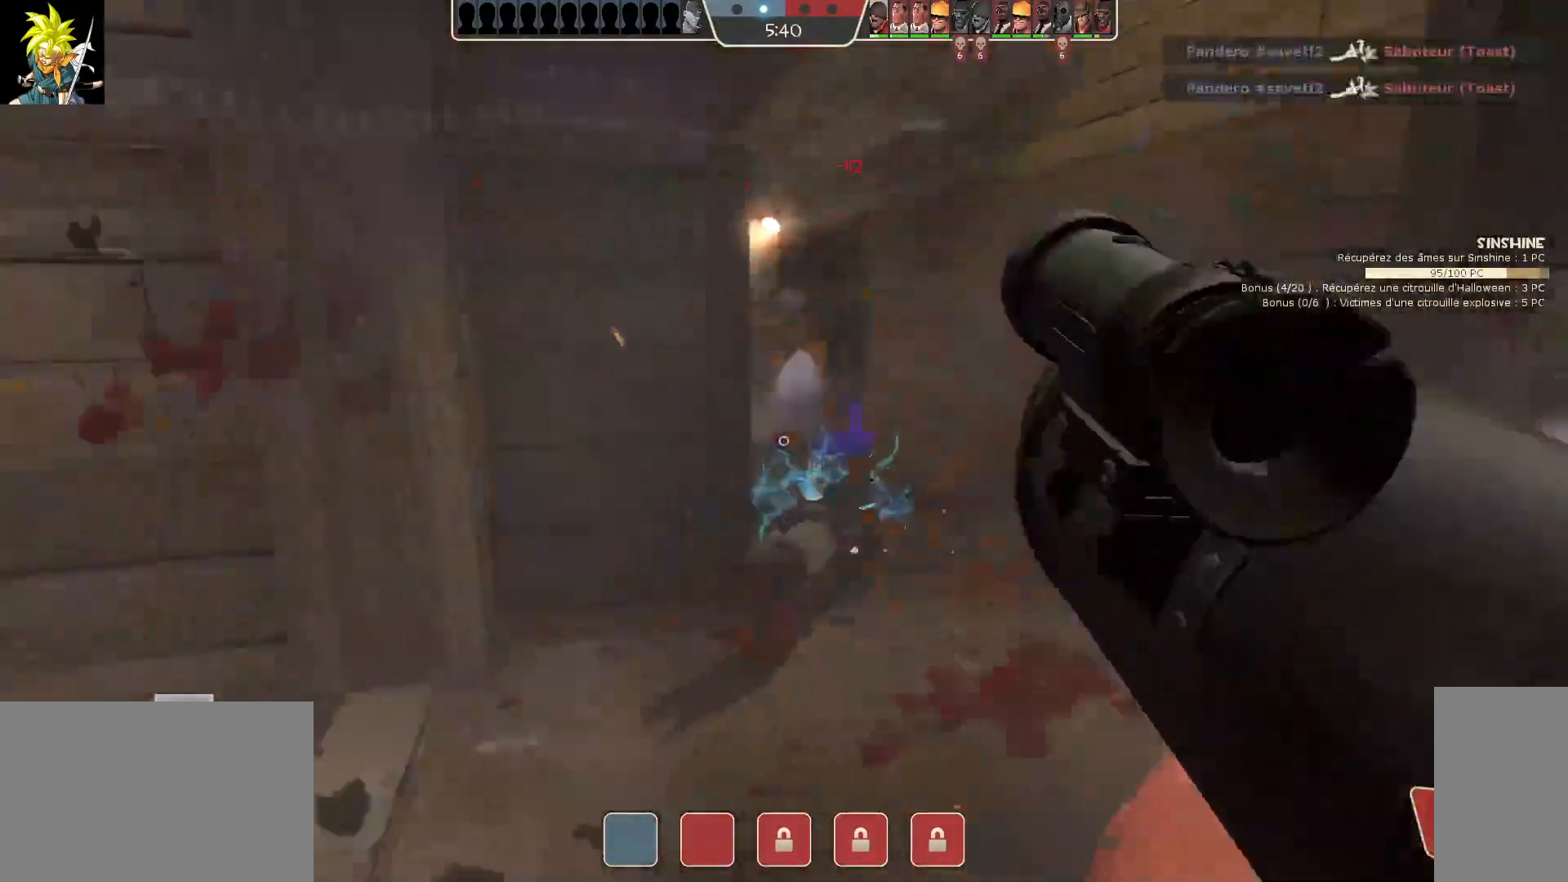
{"keys": ["d"], "mouse": [], "events": [[100, "mouse_left", "up"], [167, "a", "up"], [317, "d", "down"]]}
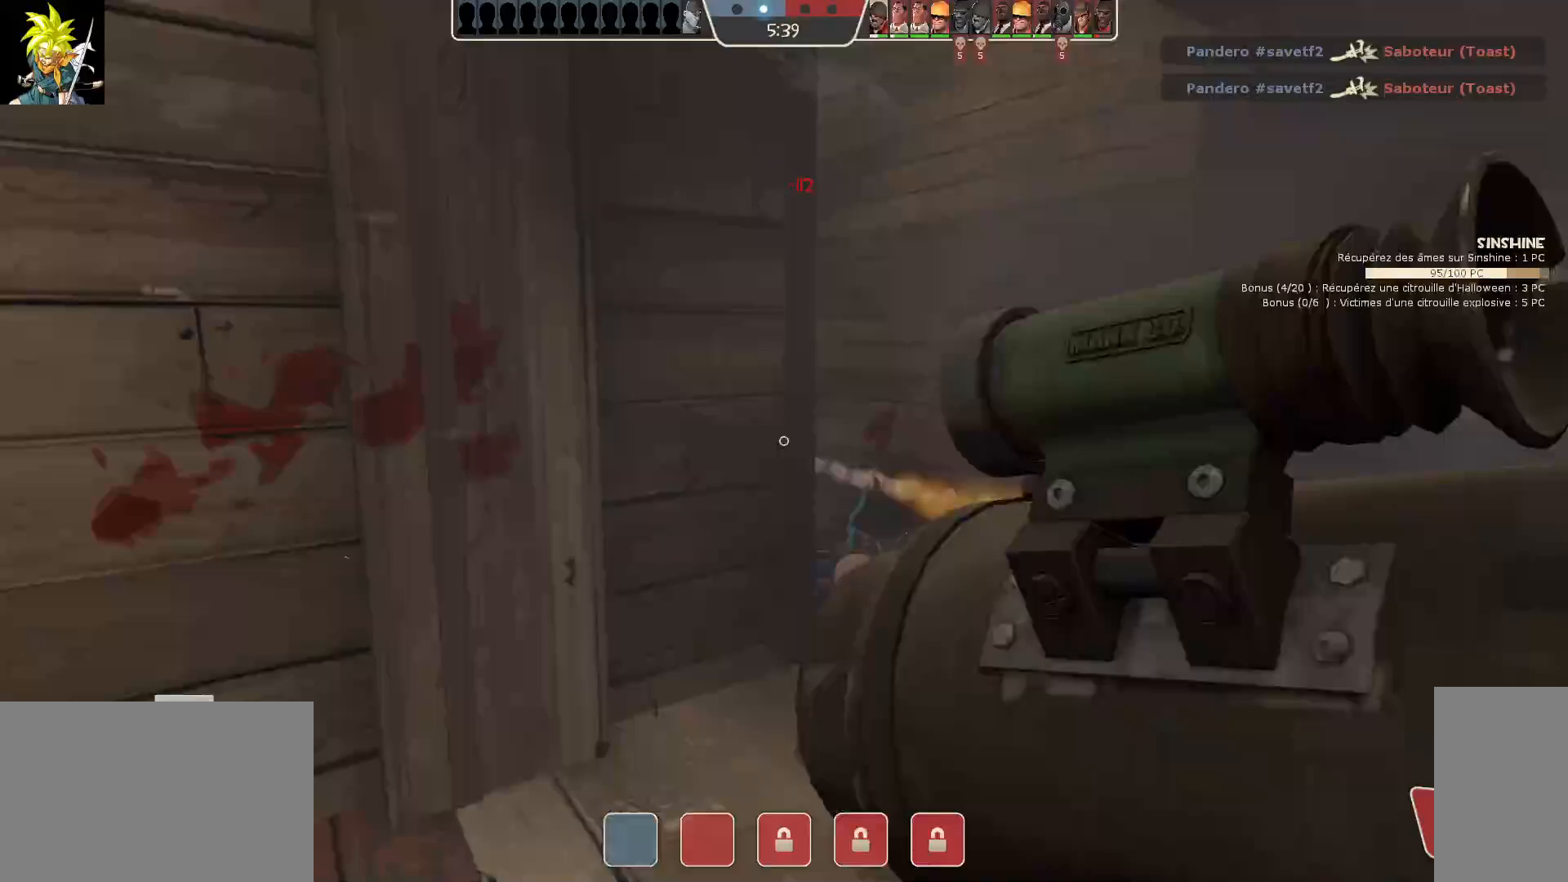
{"keys": ["s"], "mouse": ["left"], "events": [[200, "mouse_left", "down"], [267, "d", "up"], [367, "mouse_left", "up"], [483, "mouse_left", "down"], [500, "s", "down"]]}
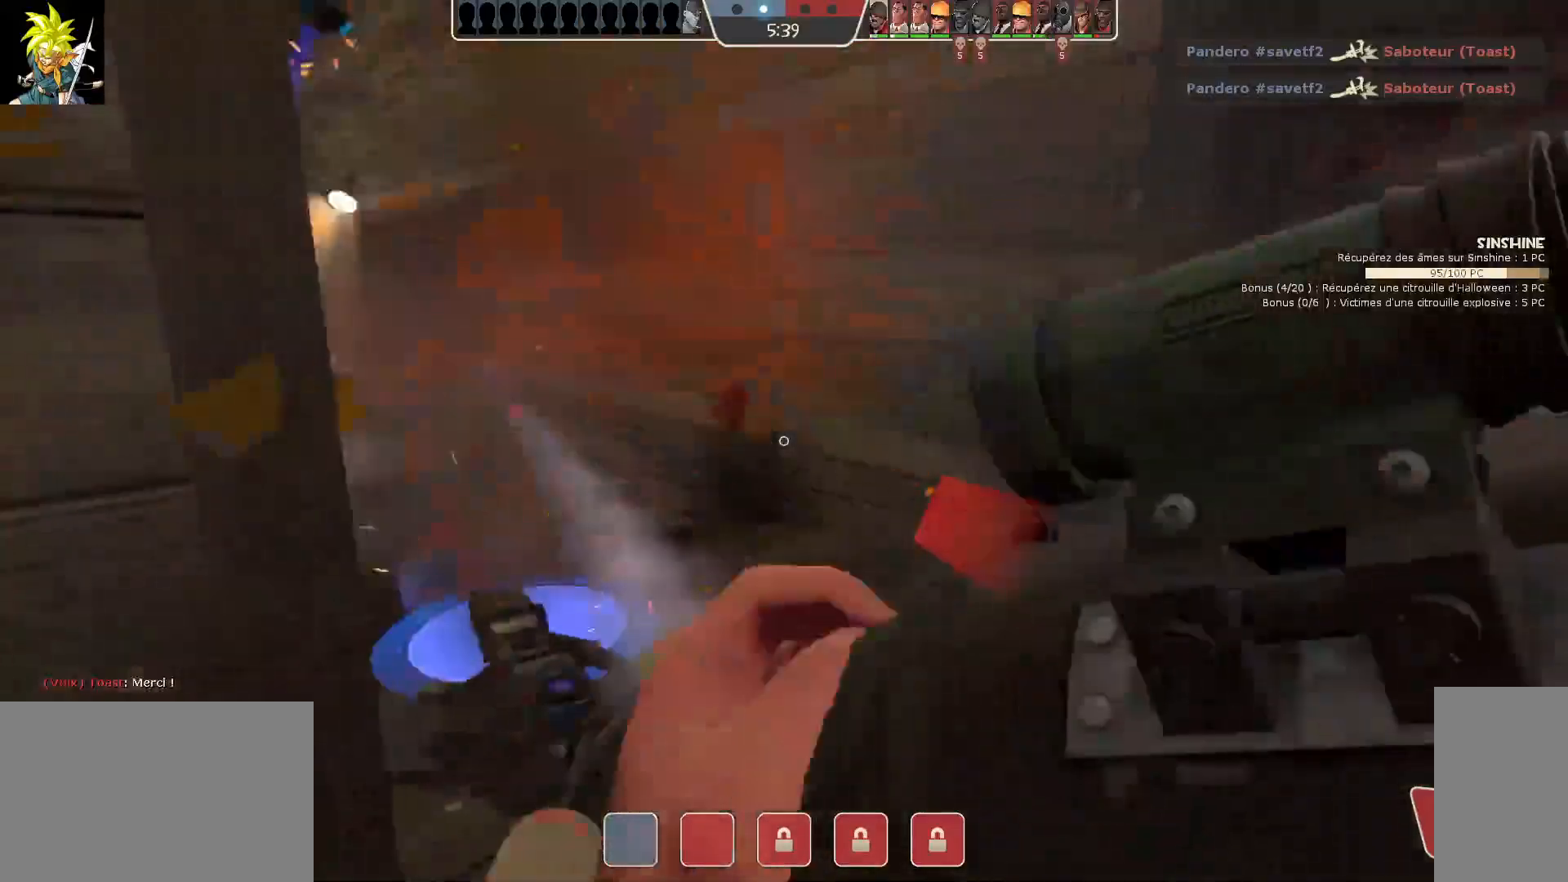
{"keys": ["s"], "mouse": [], "events": [[150, "mouse_left", "up"], [300, "mouse_left", "down"], [483, "mouse_left", "up"]]}
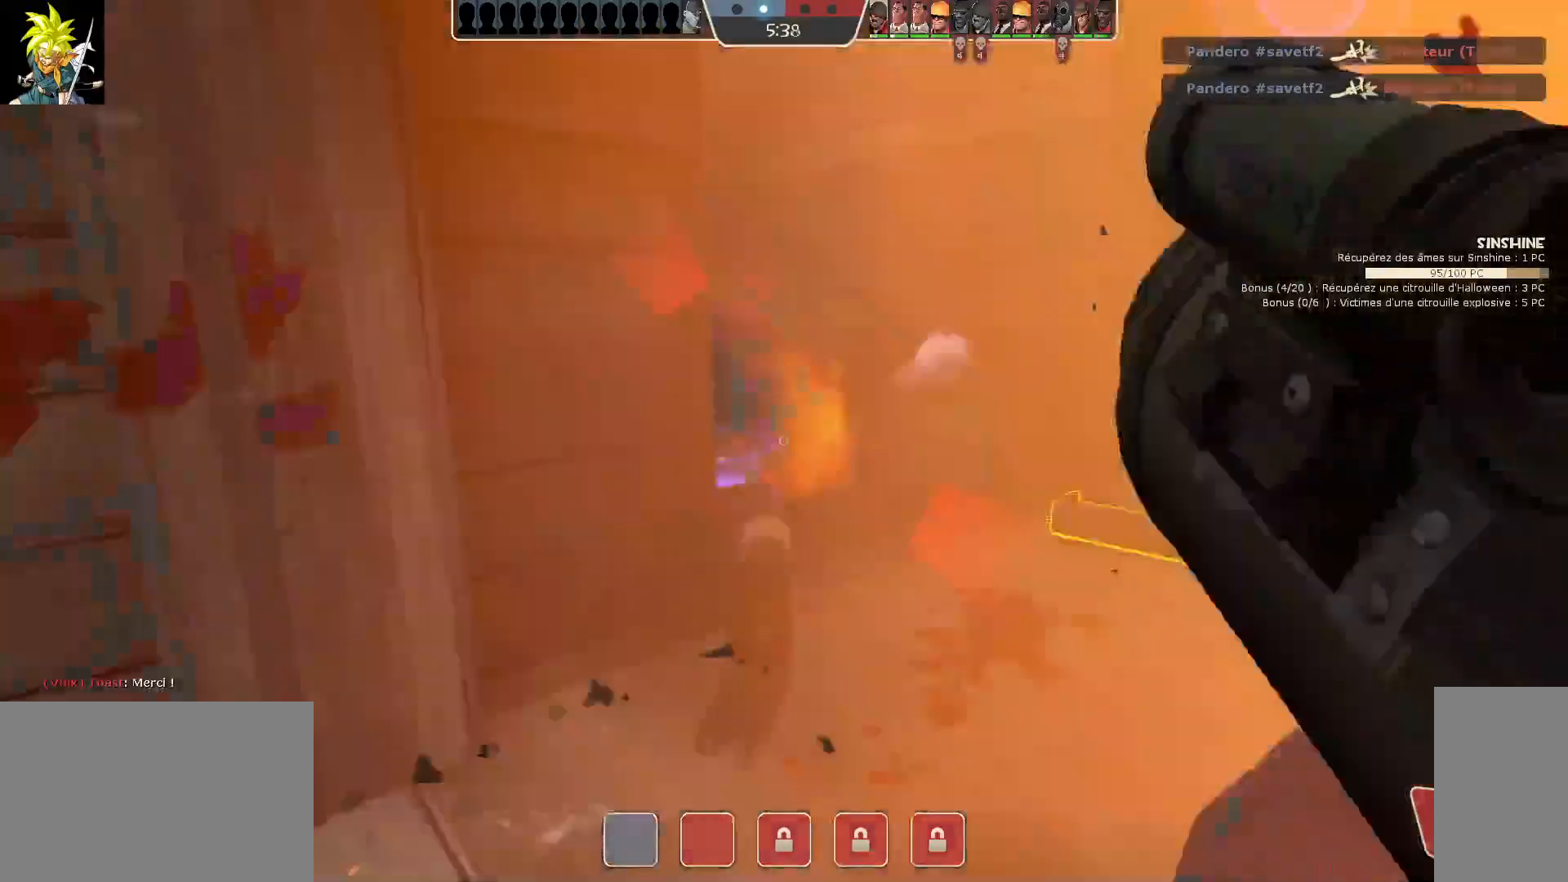
{"keys": [], "mouse": [], "events": [[50, "a", "down"], [333, "a", "up"], [333, "mouse_left", "down"], [433, "s", "up"], [483, "mouse_left", "up"]]}
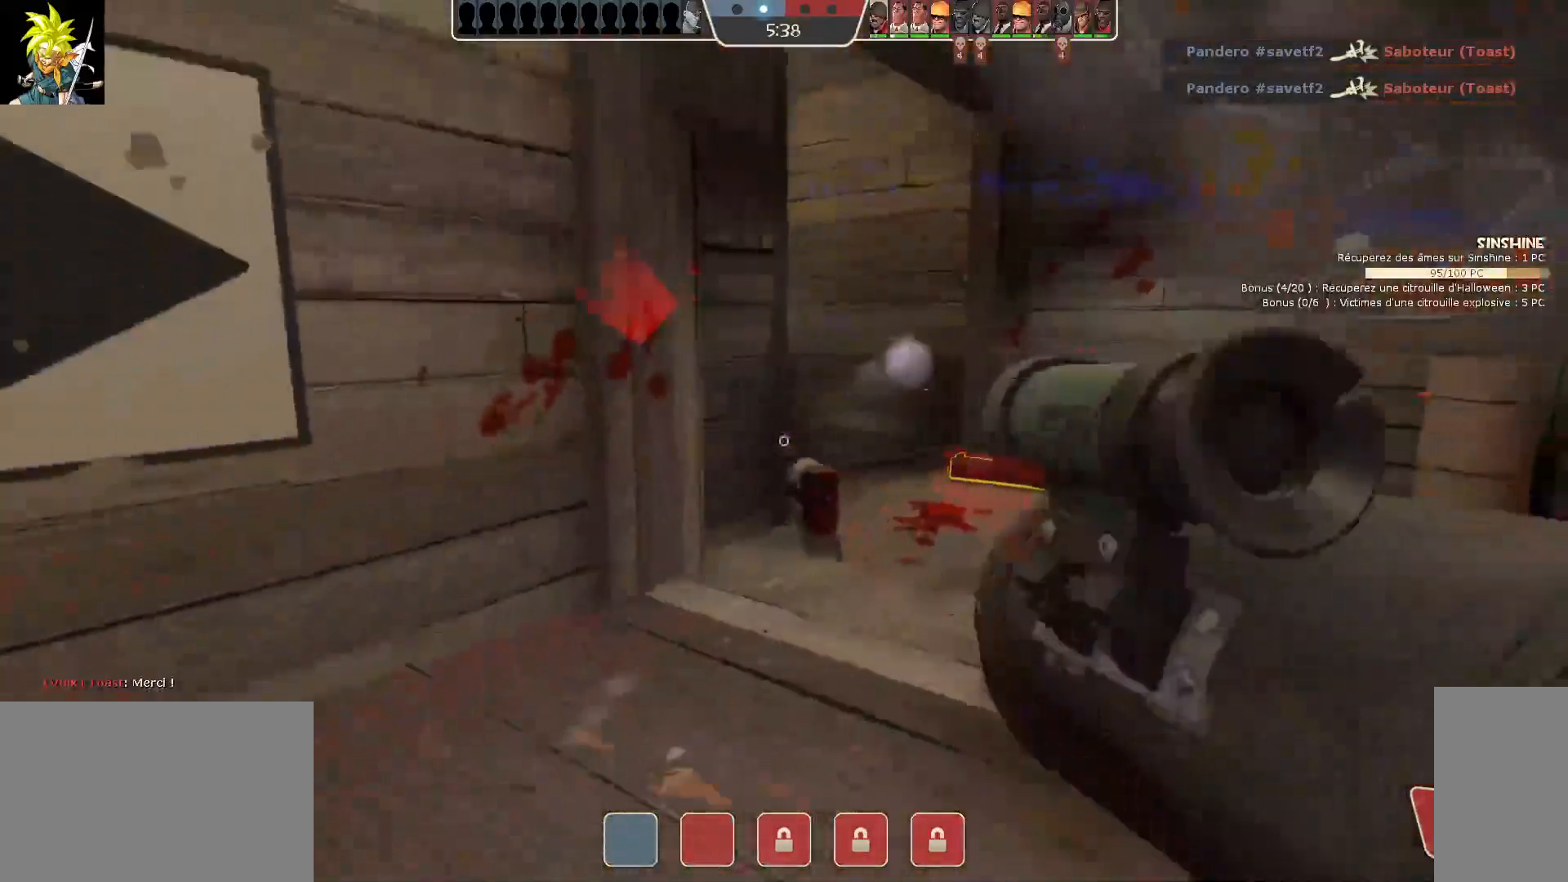
{"keys": ["d"], "mouse": [], "events": [[267, "d", "down"], [283, "mouse_left", "down"], [333, "mouse_left", "up"]]}
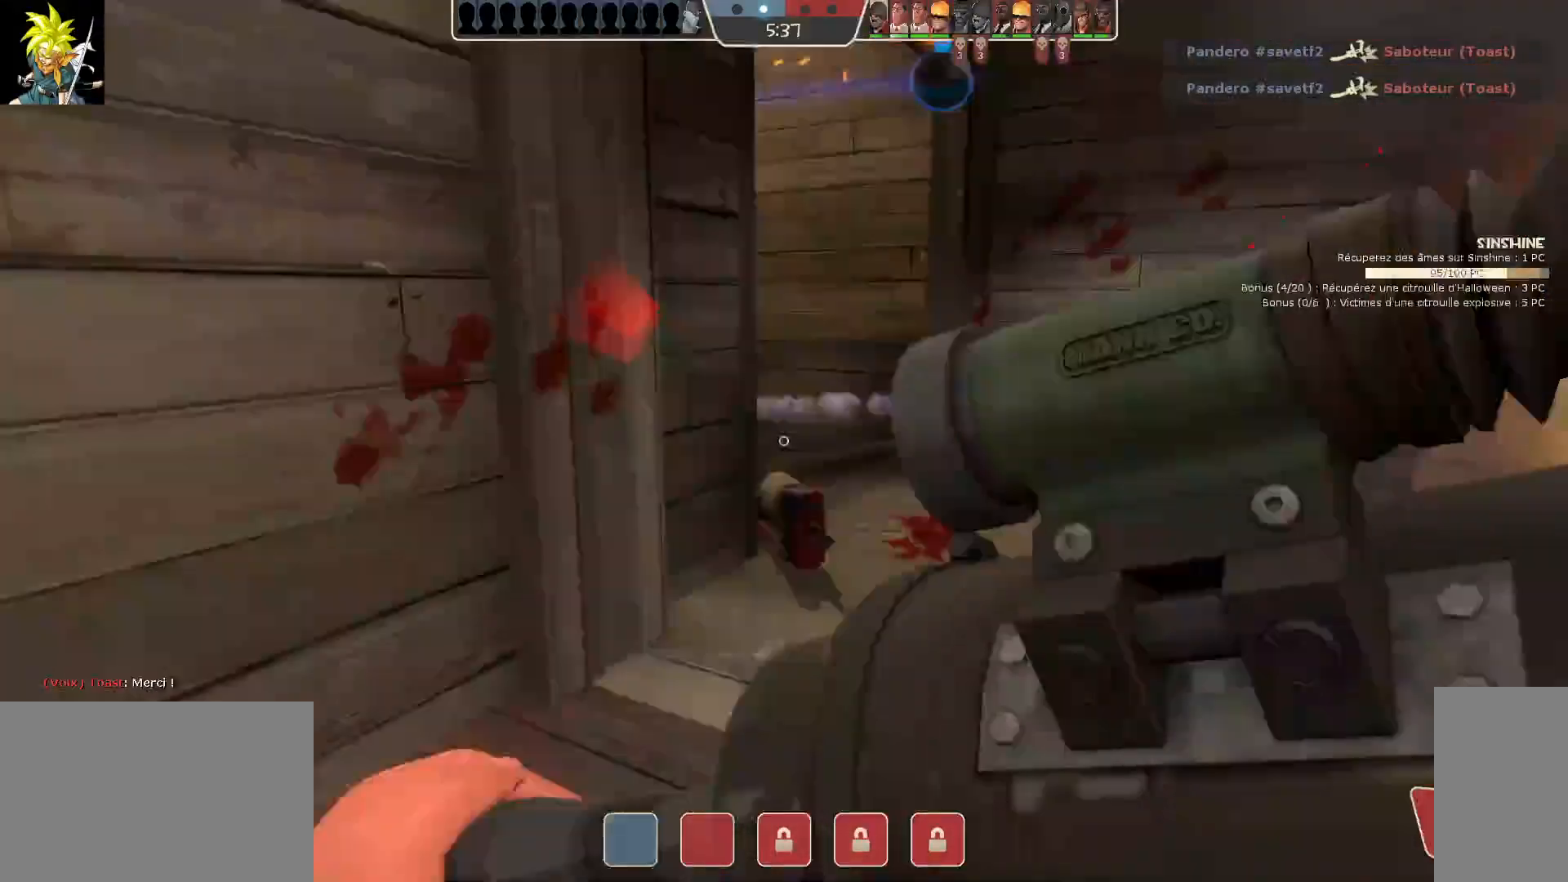
{"keys": ["s"], "mouse": ["left"], "events": [[33, "d", "up"], [100, "mouse_left", "down"], [183, "s", "down"], [300, "mouse_left", "up"], [400, "mouse_left", "down"]]}
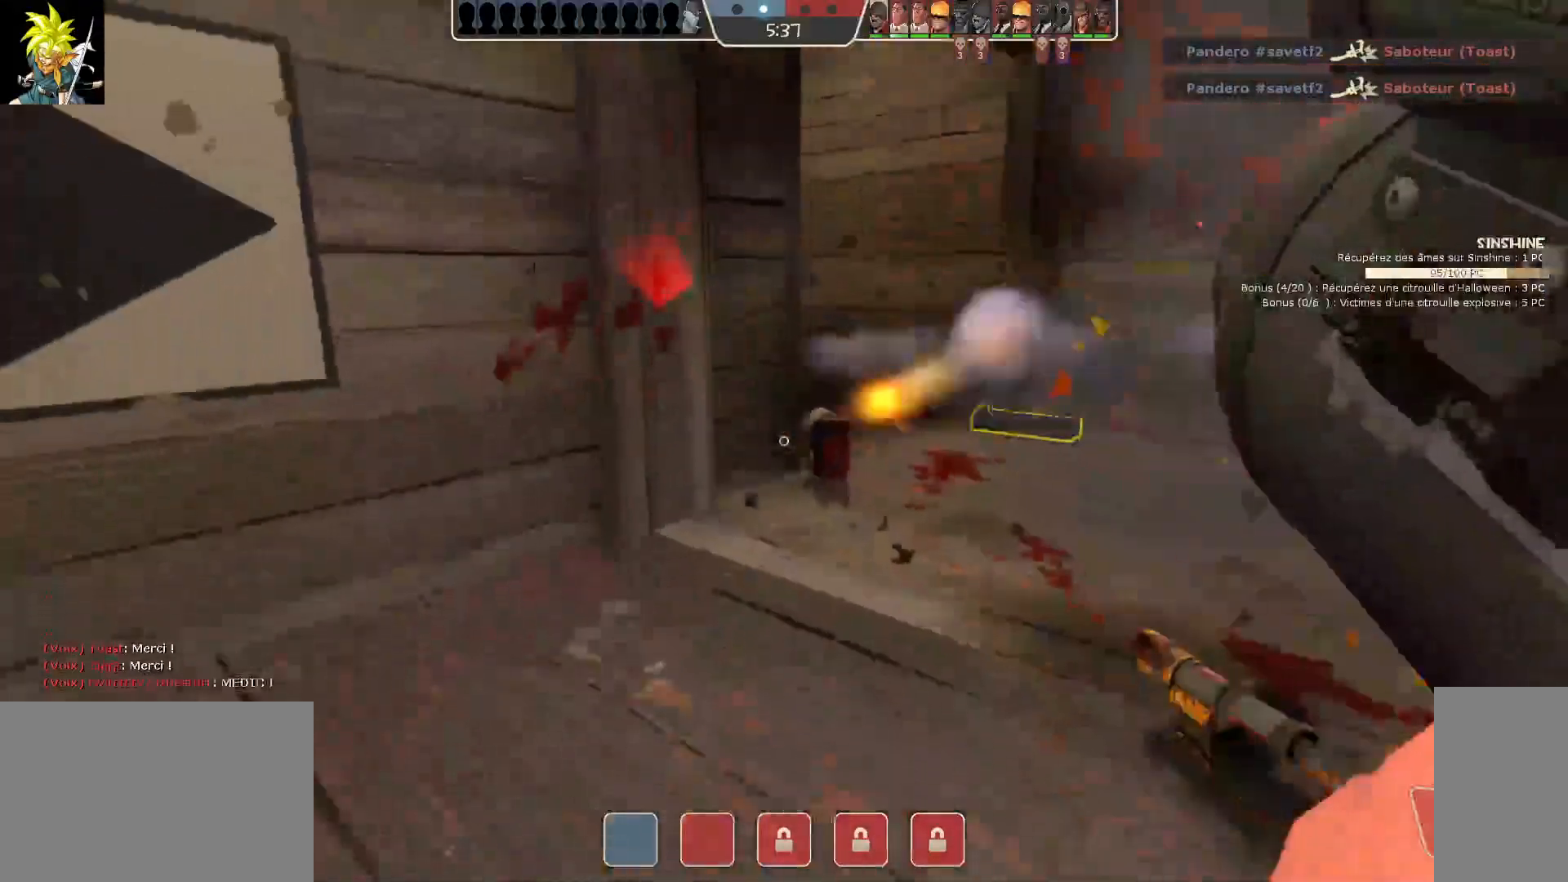
{"keys": [], "mouse": [], "events": [[100, "mouse_left", "up"], [200, "mouse_left", "down"], [267, "s", "up"], [400, "mouse_left", "up"]]}
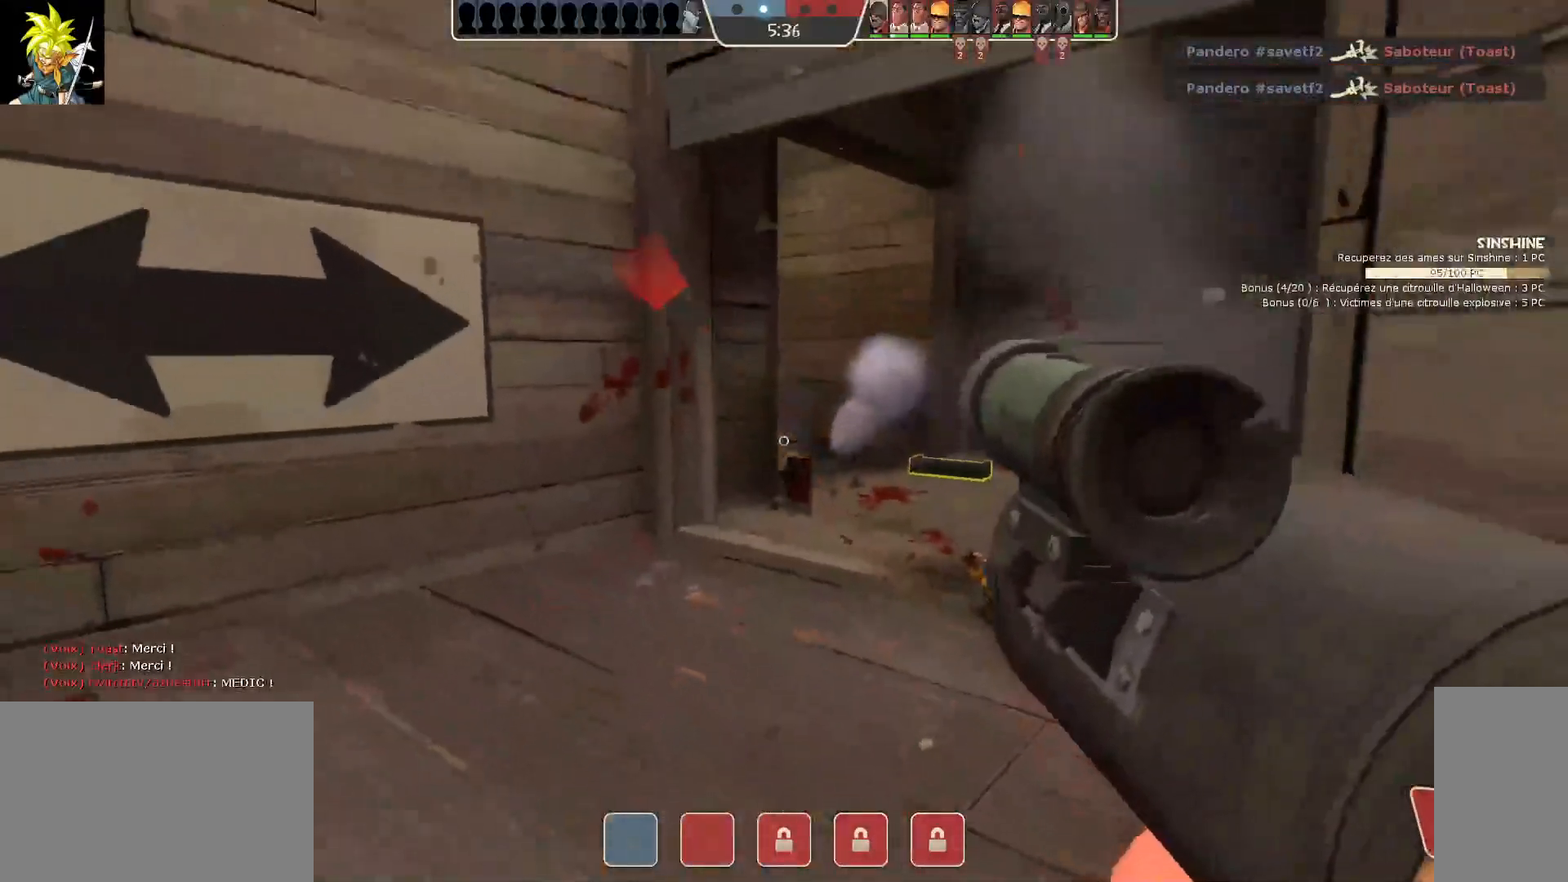
{"keys": ["d"], "mouse": ["left"], "events": [[83, "mouse_left", "down"], [250, "mouse_left", "up"], [383, "mouse_left", "down"], [500, "d", "down"]]}